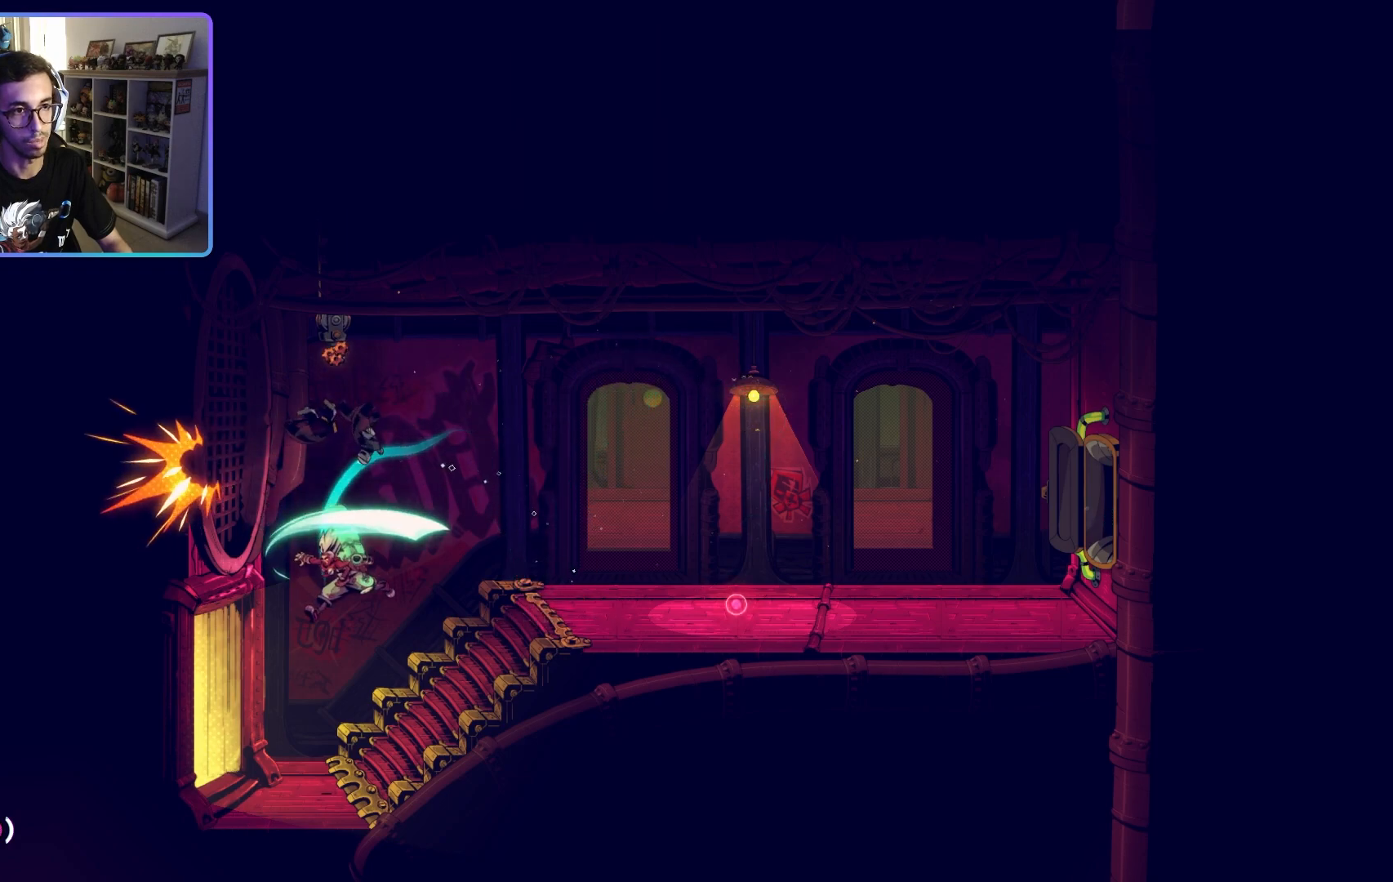
Gameplay with a controller (PlayStation layout); each line is a JSON object with the inputs held at the frame after it. "events" lists button and stick changes between this image and that frame as [ms after this image, input, new state], when the widget could be followed in between.
{"buttons": [], "left_stick": "left", "right_stick": "center", "events": [[267, "left_stick", "up"], [367, "left_stick", "left"]]}
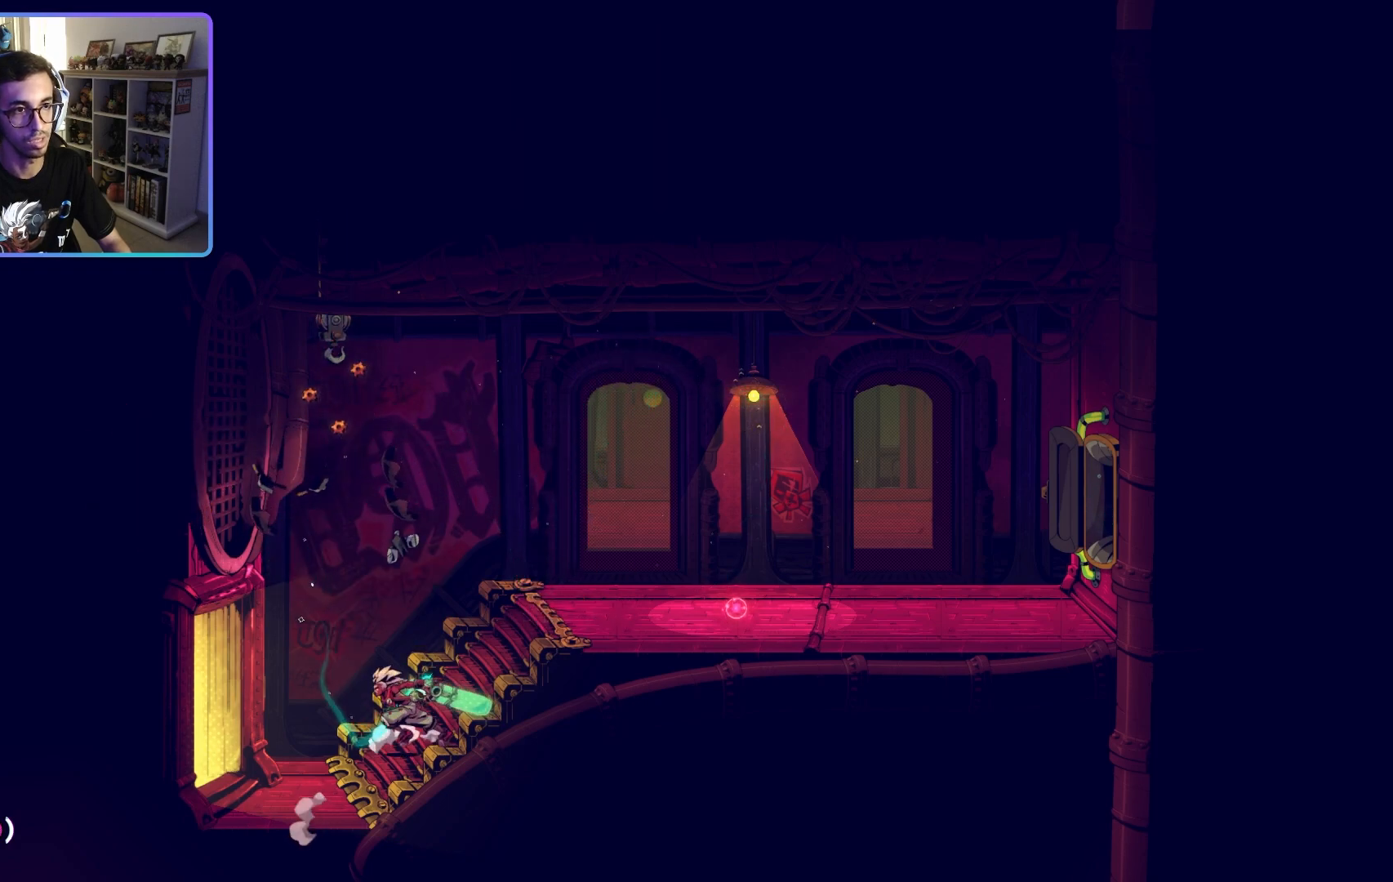
{"buttons": [], "left_stick": "right", "right_stick": "center", "events": [[167, "left_stick", "center"], [217, "left_stick", "right"]]}
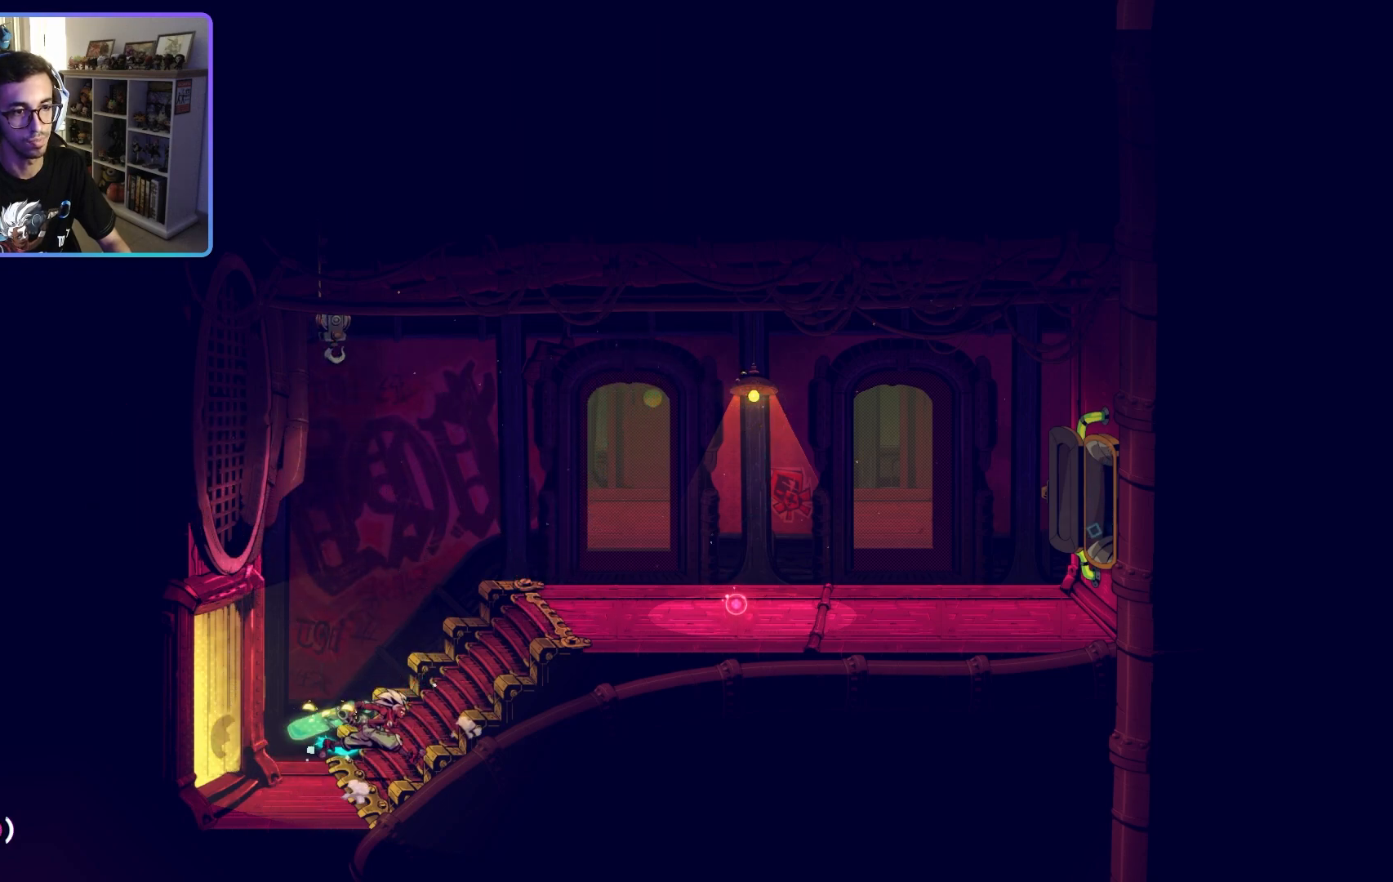
{"buttons": ["CROSS"], "left_stick": "right", "right_stick": "center", "events": [[433, "CROSS", "down"]]}
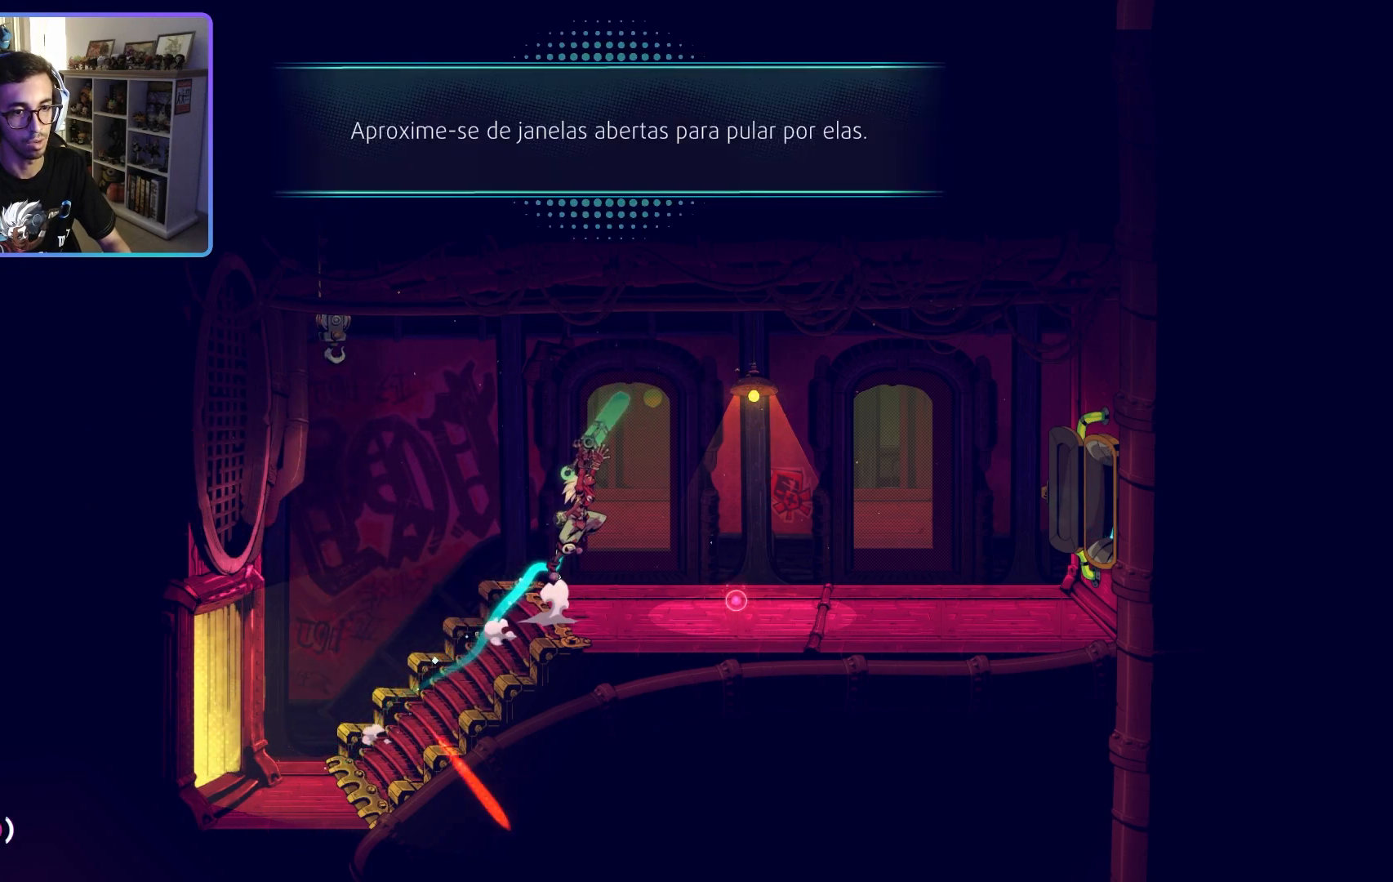
{"buttons": [], "left_stick": "right", "right_stick": "center", "events": [[83, "CROSS", "up"], [150, "left_stick", "center"], [283, "left_stick", "right"]]}
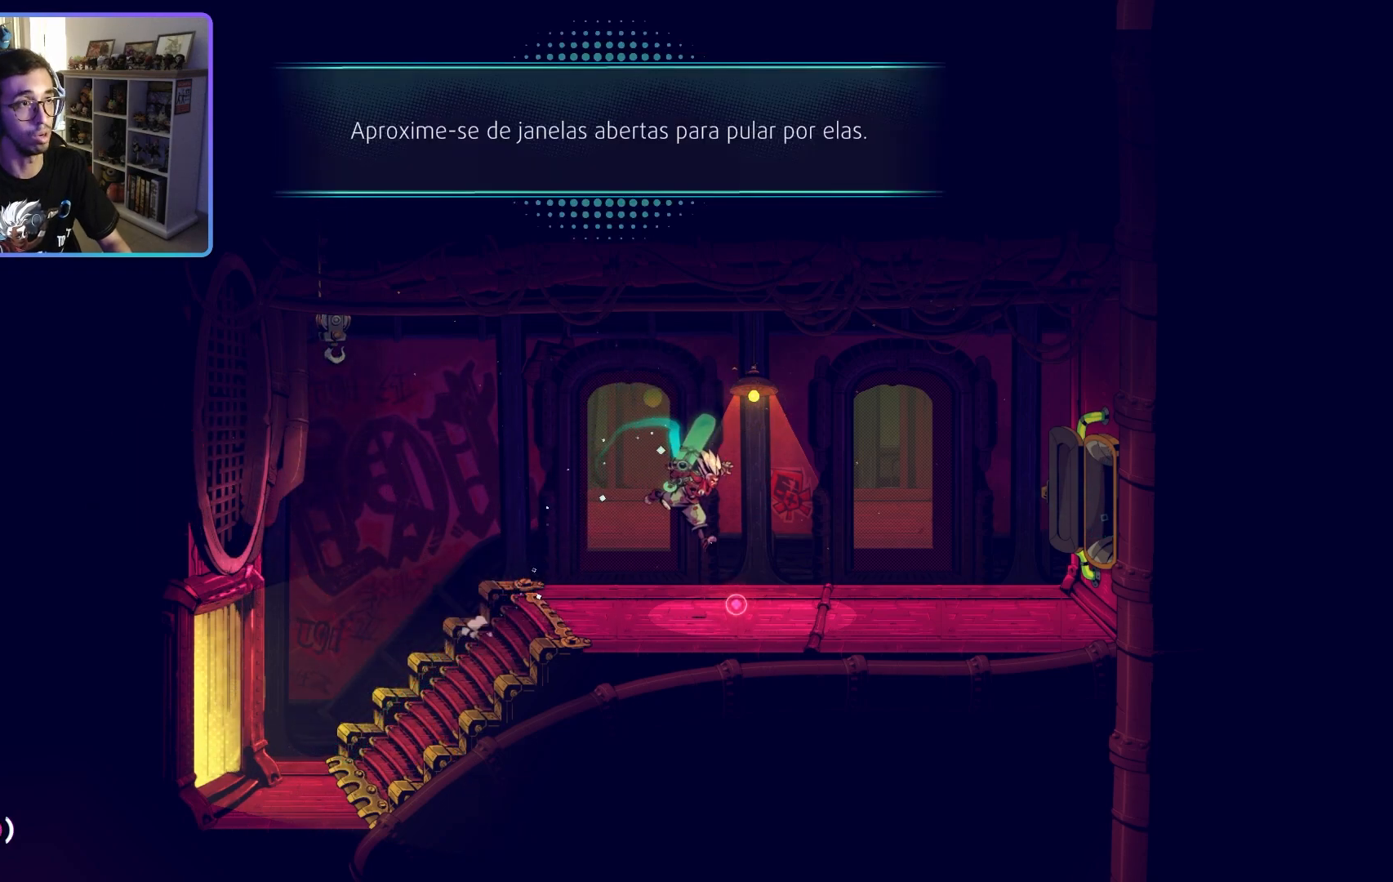
{"buttons": [], "left_stick": "right", "right_stick": "center", "events": []}
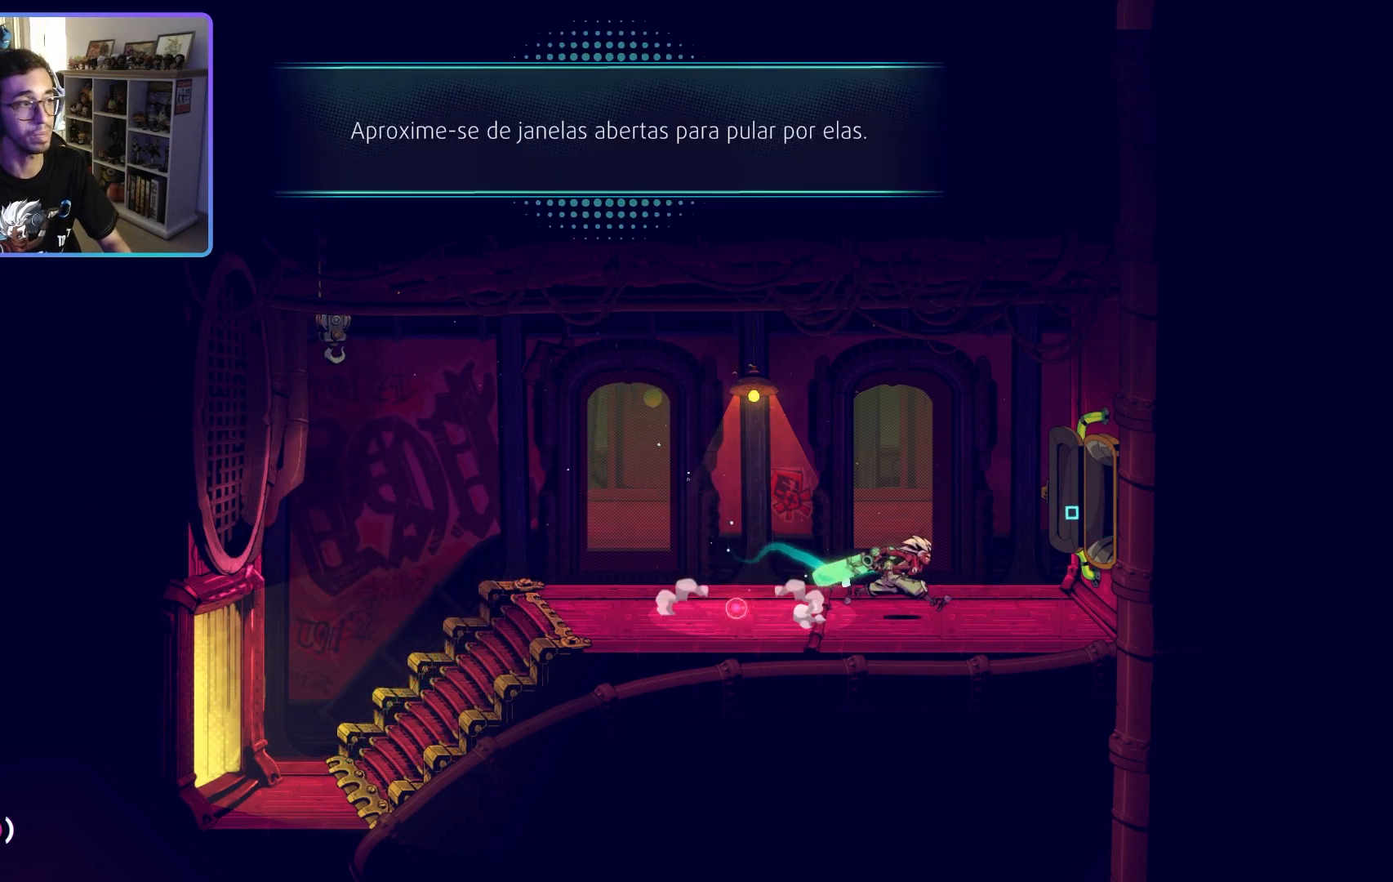
{"buttons": [], "left_stick": "center", "right_stick": "center", "events": [[417, "left_stick", "center"]]}
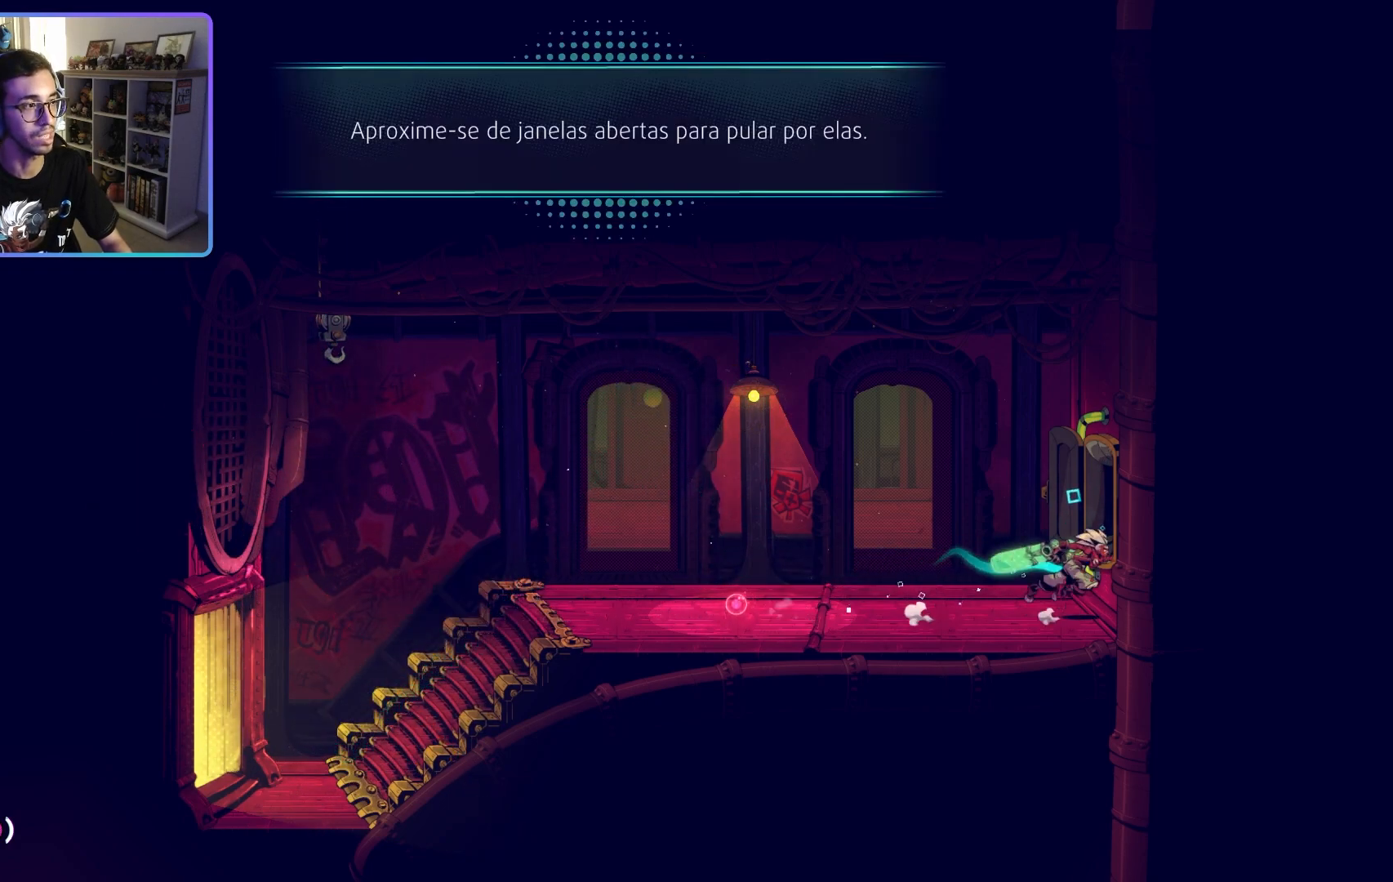
{"buttons": [], "left_stick": "right", "right_stick": "center", "events": [[83, "CROSS", "down"], [117, "left_stick", "right"], [200, "CROSS", "up"]]}
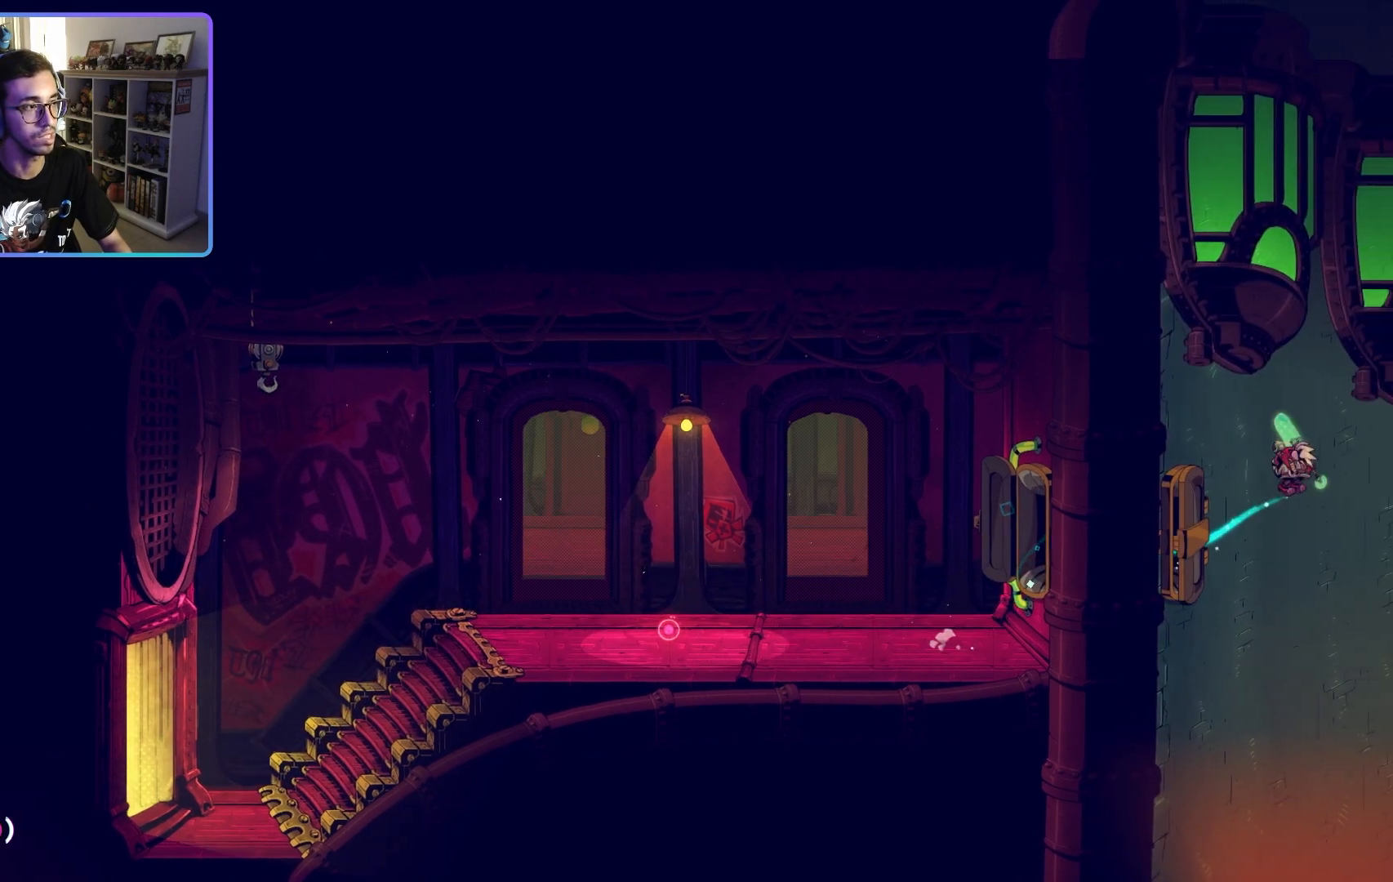
{"buttons": [], "left_stick": "center", "right_stick": "center", "events": [[83, "left_stick", "center"]]}
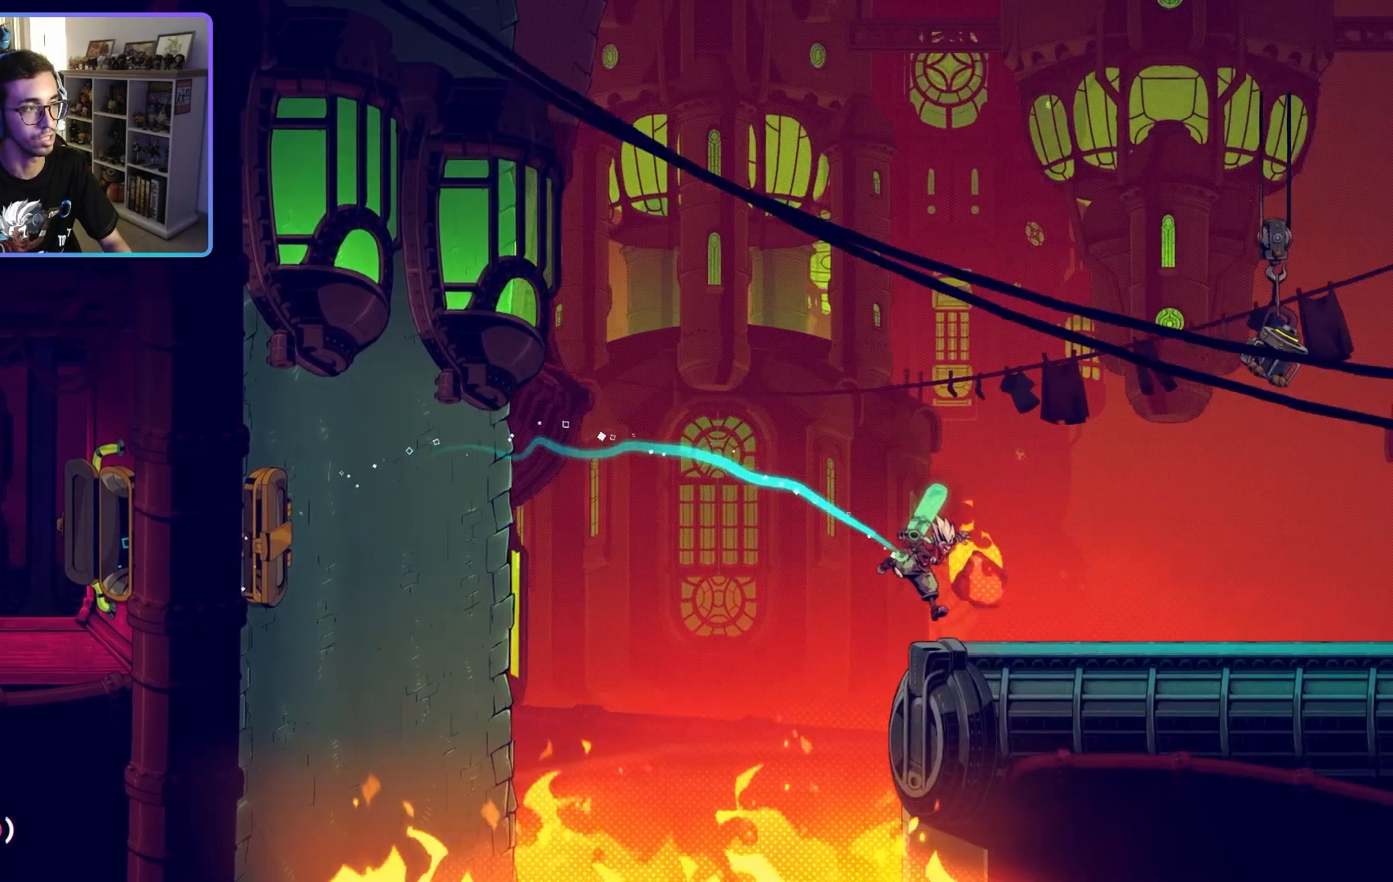
{"buttons": [], "left_stick": "center", "right_stick": "center", "events": [[417, "L1", "down"], [433, "L1", "up"]]}
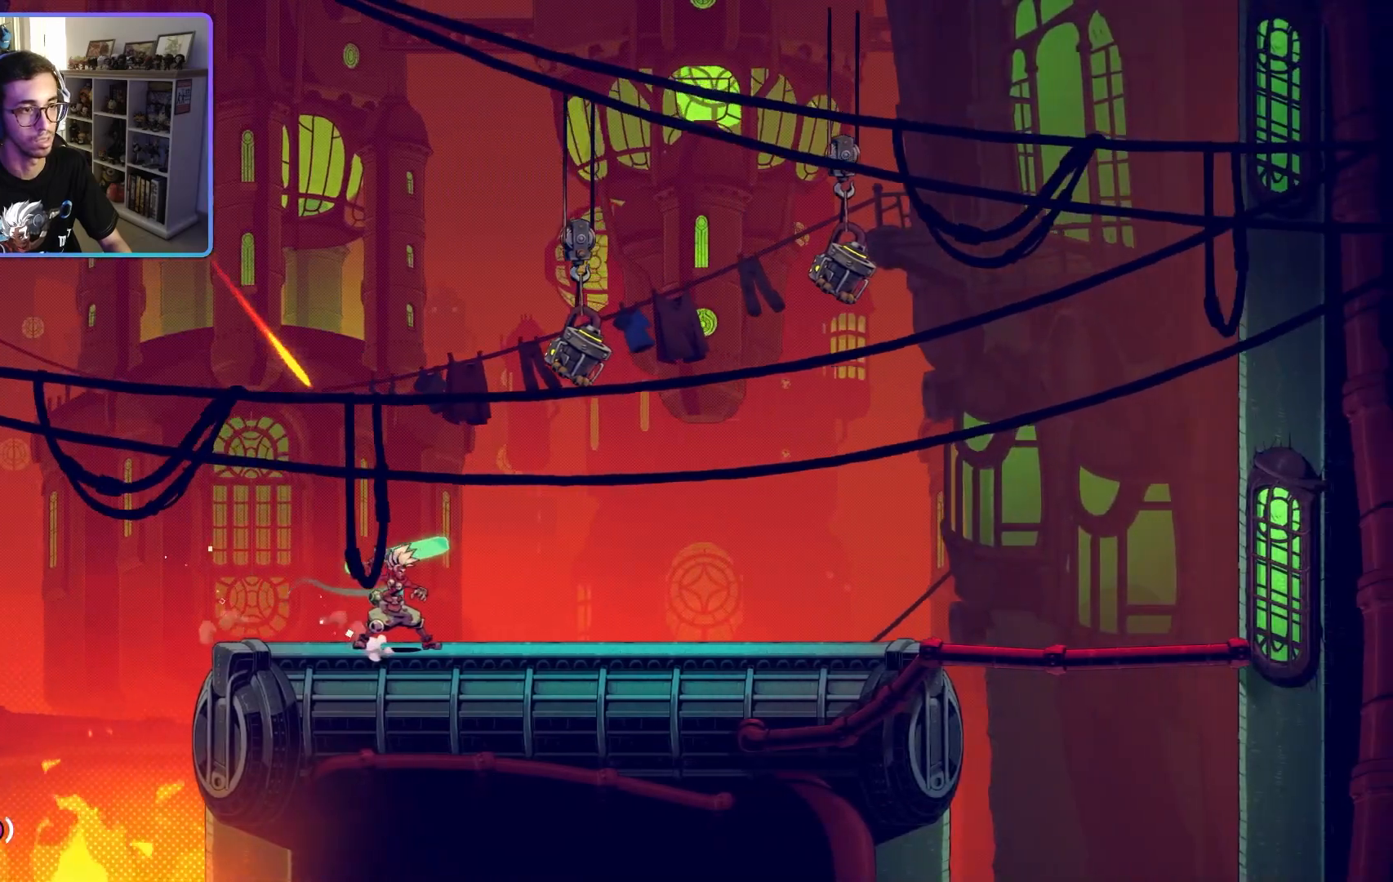
{"buttons": ["CROSS"], "left_stick": "up-right", "right_stick": "center", "events": [[217, "left_stick", "right"], [317, "CROSS", "down"], [333, "L1", "down"], [383, "L1", "up"], [500, "left_stick", "up-right"]]}
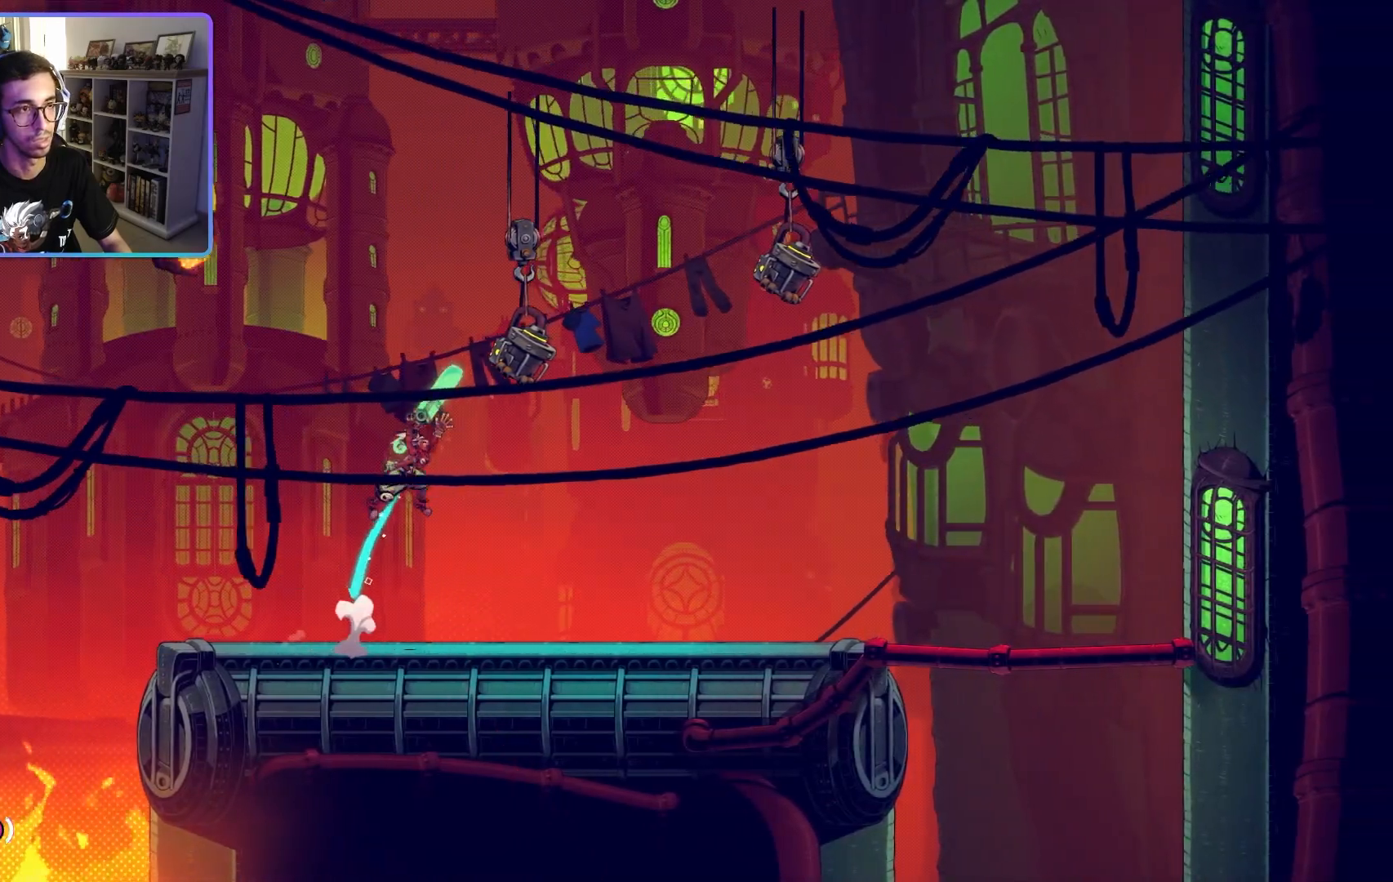
{"buttons": ["L1"], "left_stick": "center", "right_stick": "center", "events": [[67, "CROSS", "up"], [133, "left_stick", "center"], [167, "SQUARE", "down"], [267, "L1", "down"], [300, "R1", "down"], [300, "SQUARE", "up"], [400, "R1", "up"]]}
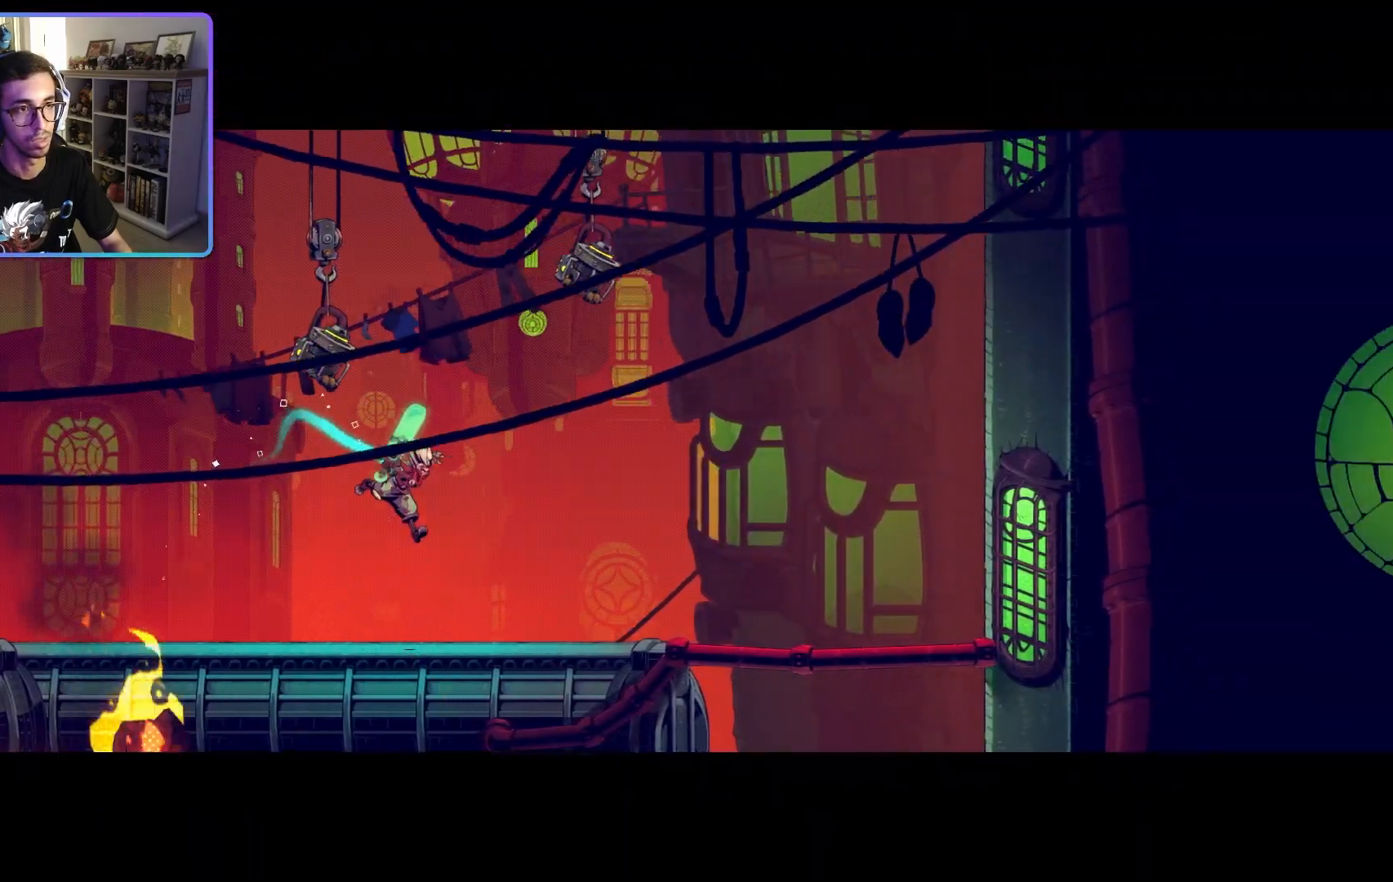
{"buttons": [], "left_stick": "center", "right_stick": "center", "events": [[217, "left_stick", "right"], [317, "L1", "up"], [483, "left_stick", "center"]]}
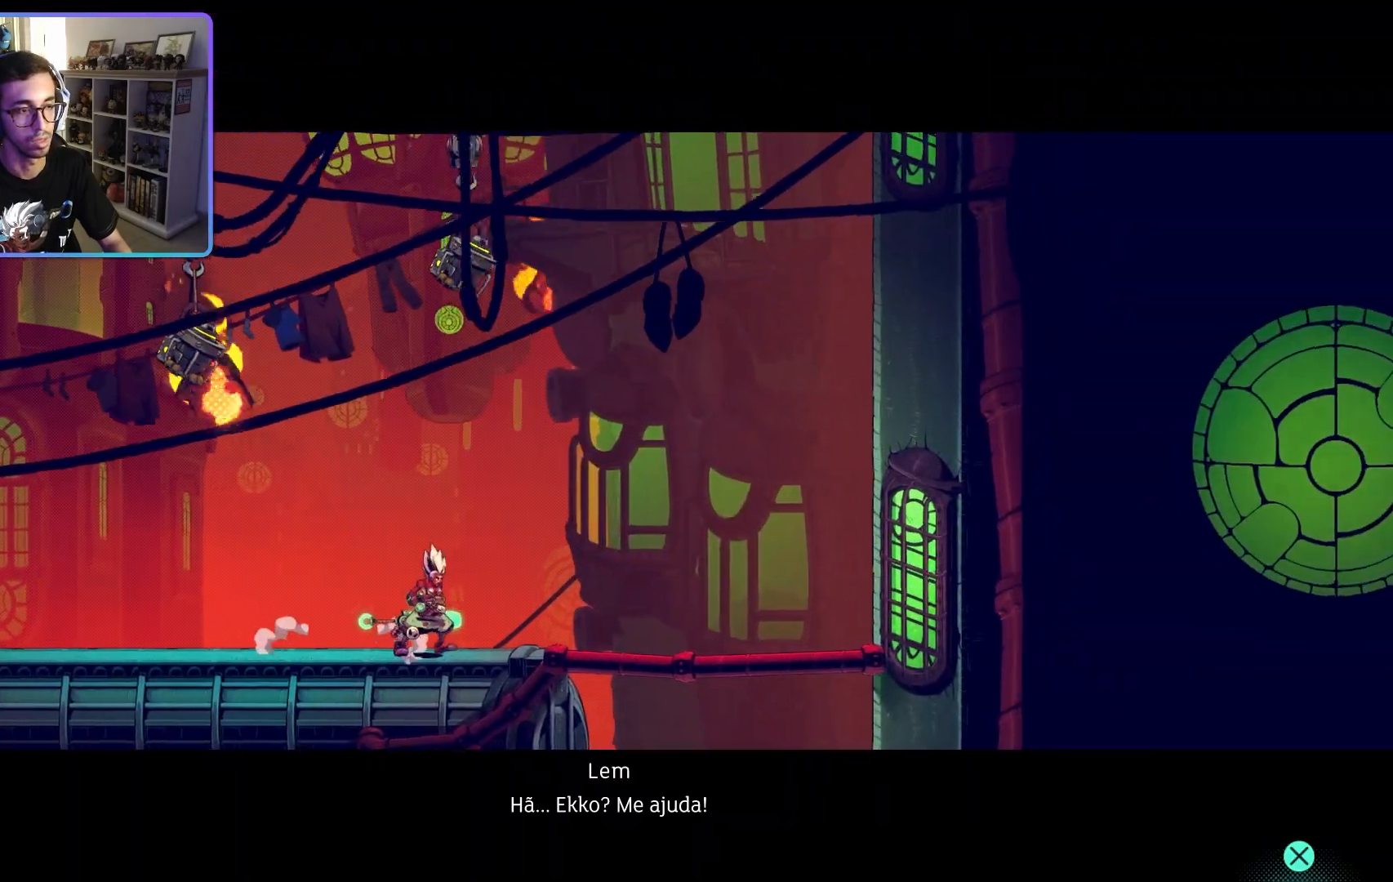
{"buttons": [], "left_stick": "center", "right_stick": "center"}
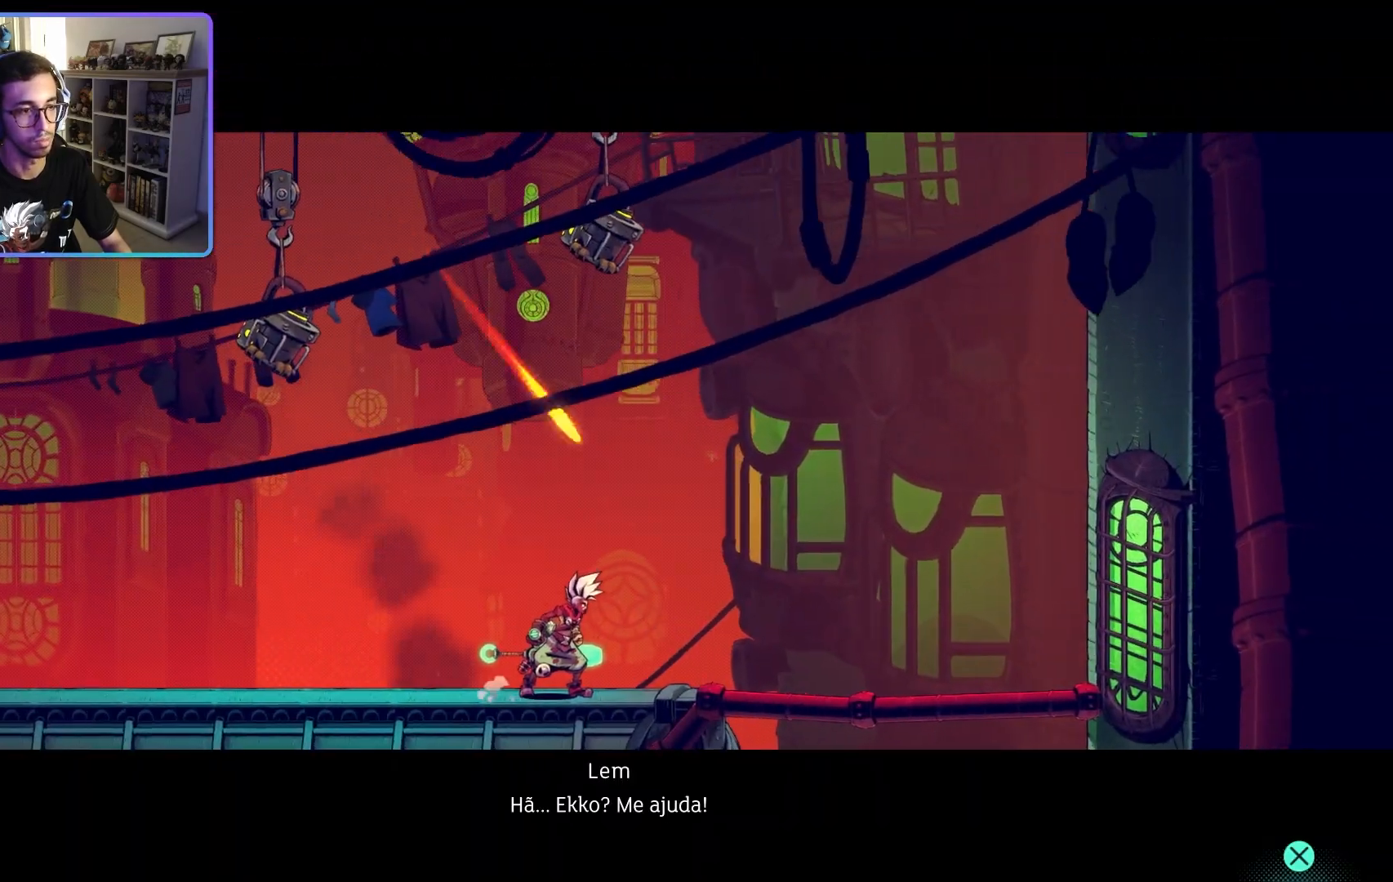
{"buttons": [], "left_stick": "center", "right_stick": "center", "events": []}
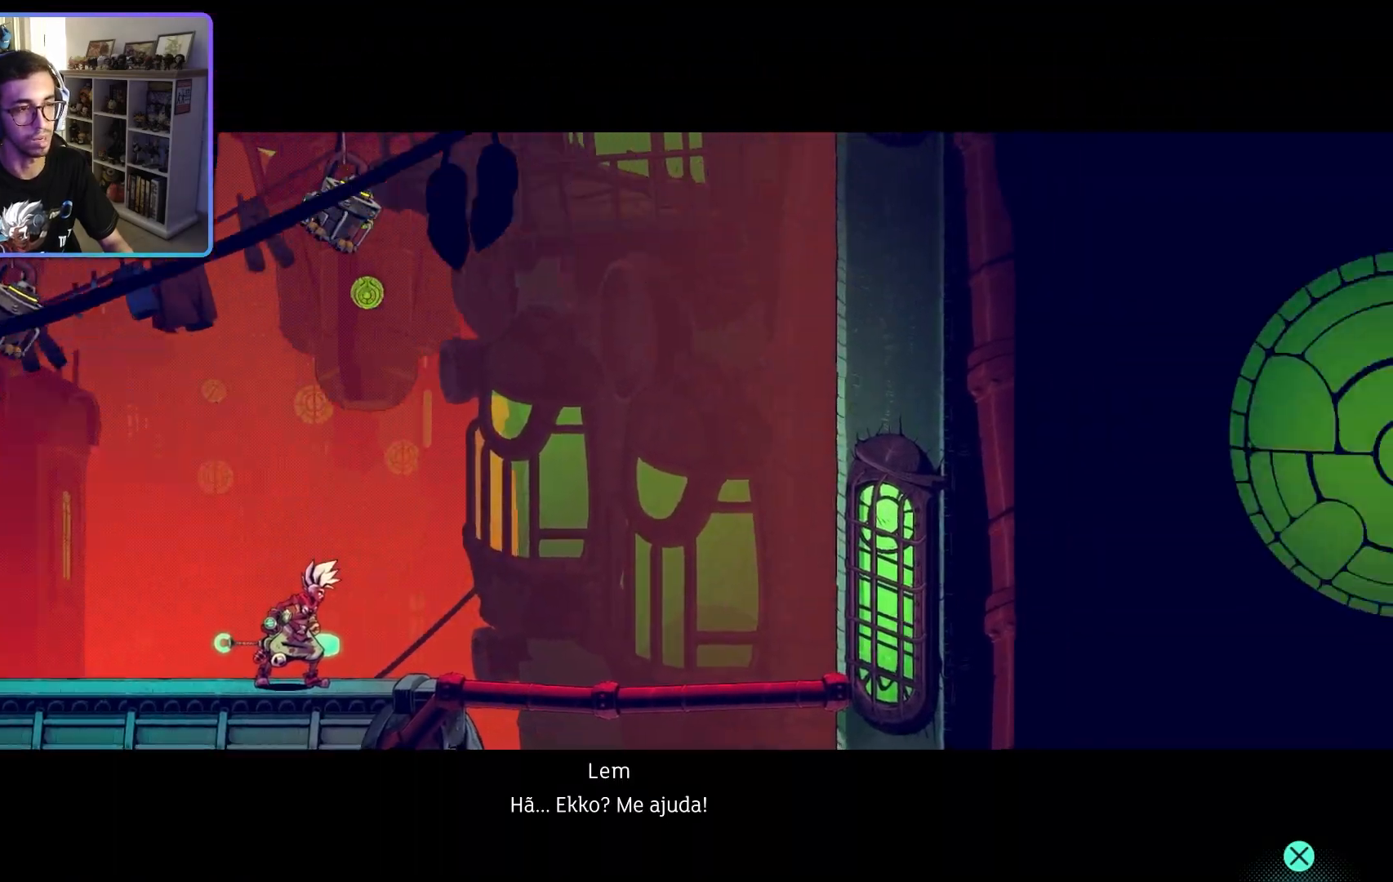
{"buttons": [], "left_stick": "center", "right_stick": "center", "events": [[133, "L1", "down"], [200, "L1", "up"]]}
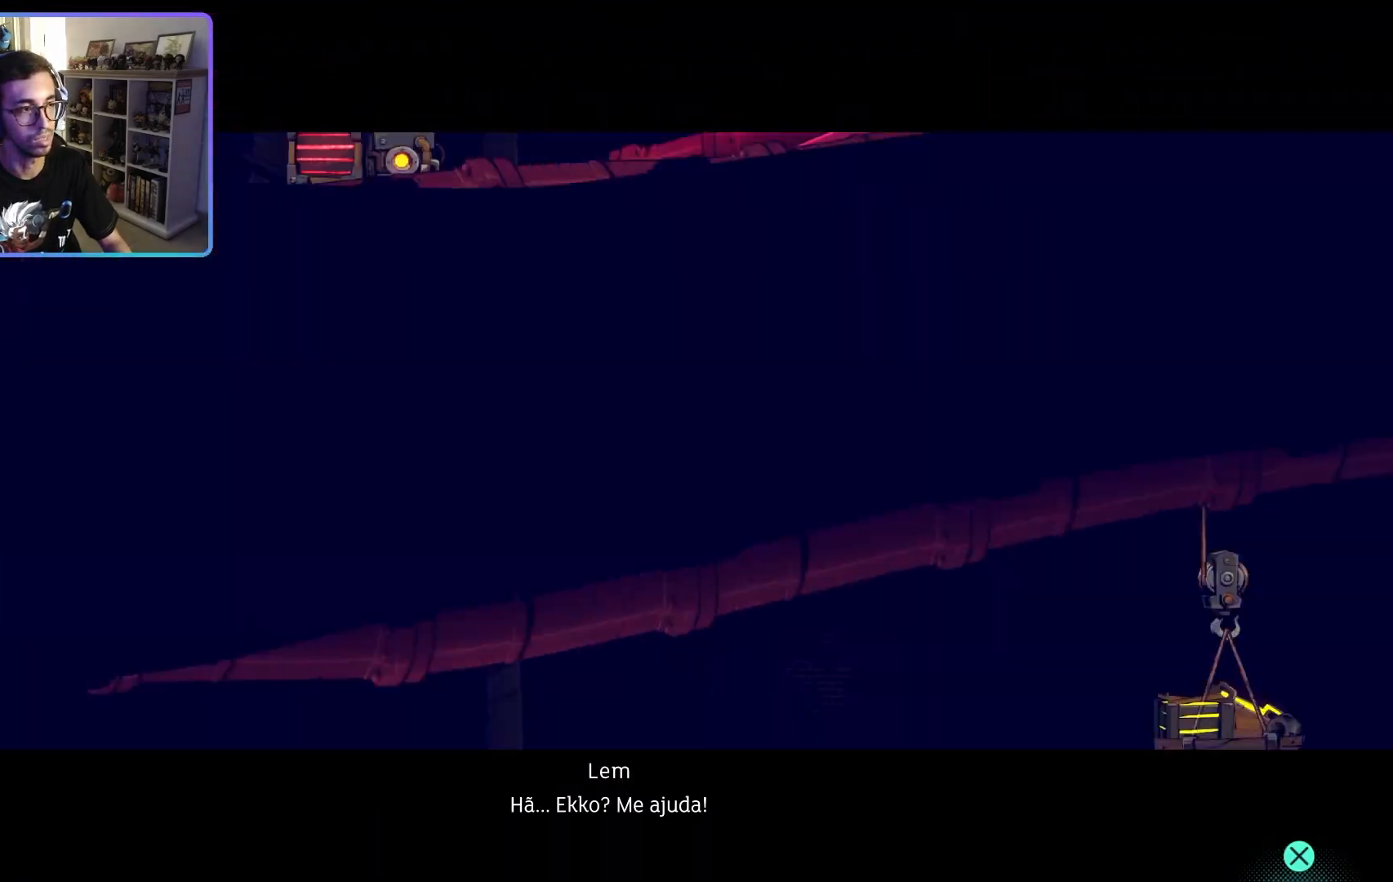
{"buttons": [], "left_stick": "center", "right_stick": "center", "events": []}
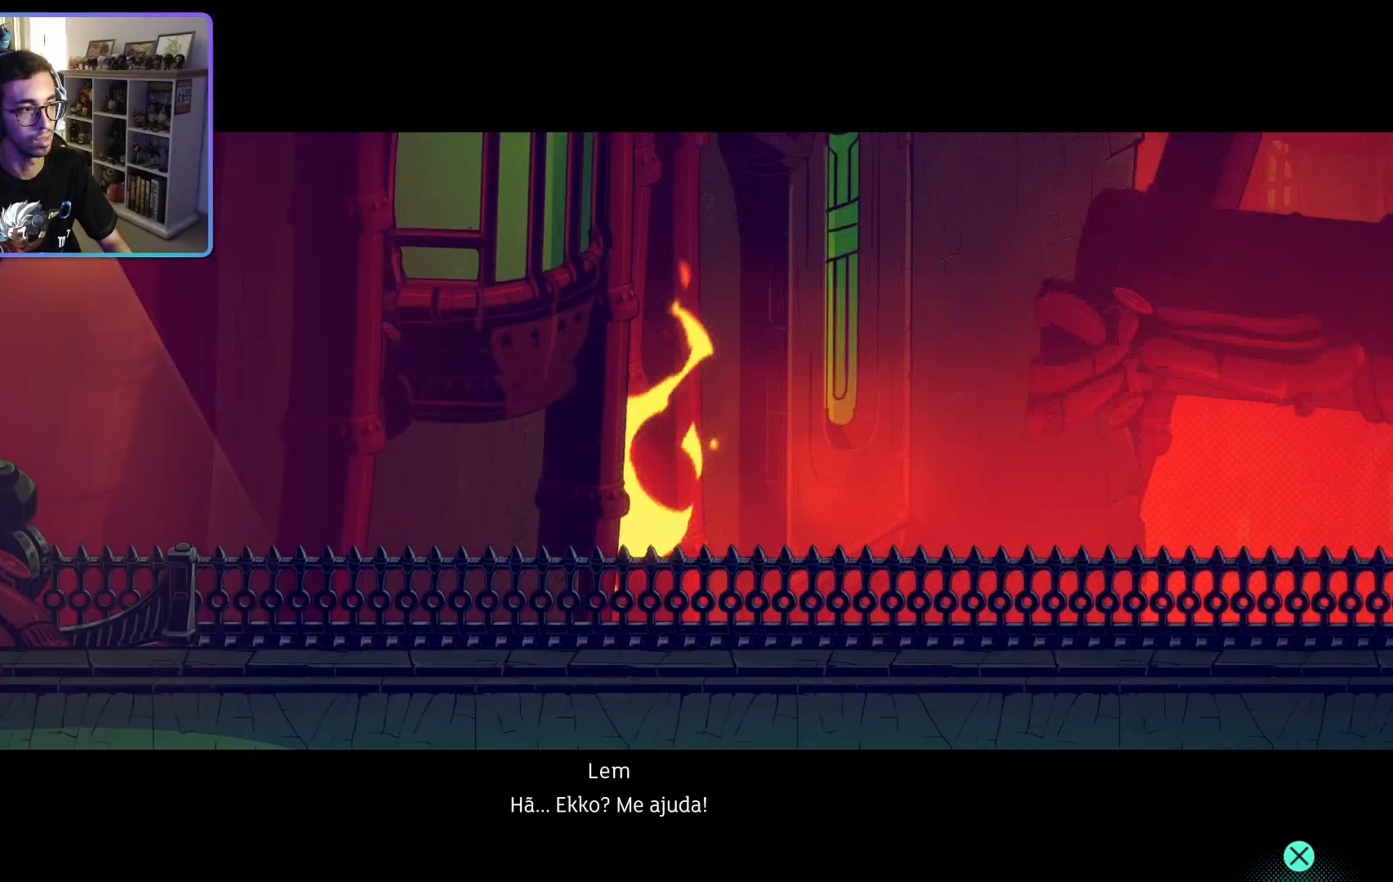
{"buttons": [], "left_stick": "center", "right_stick": "center"}
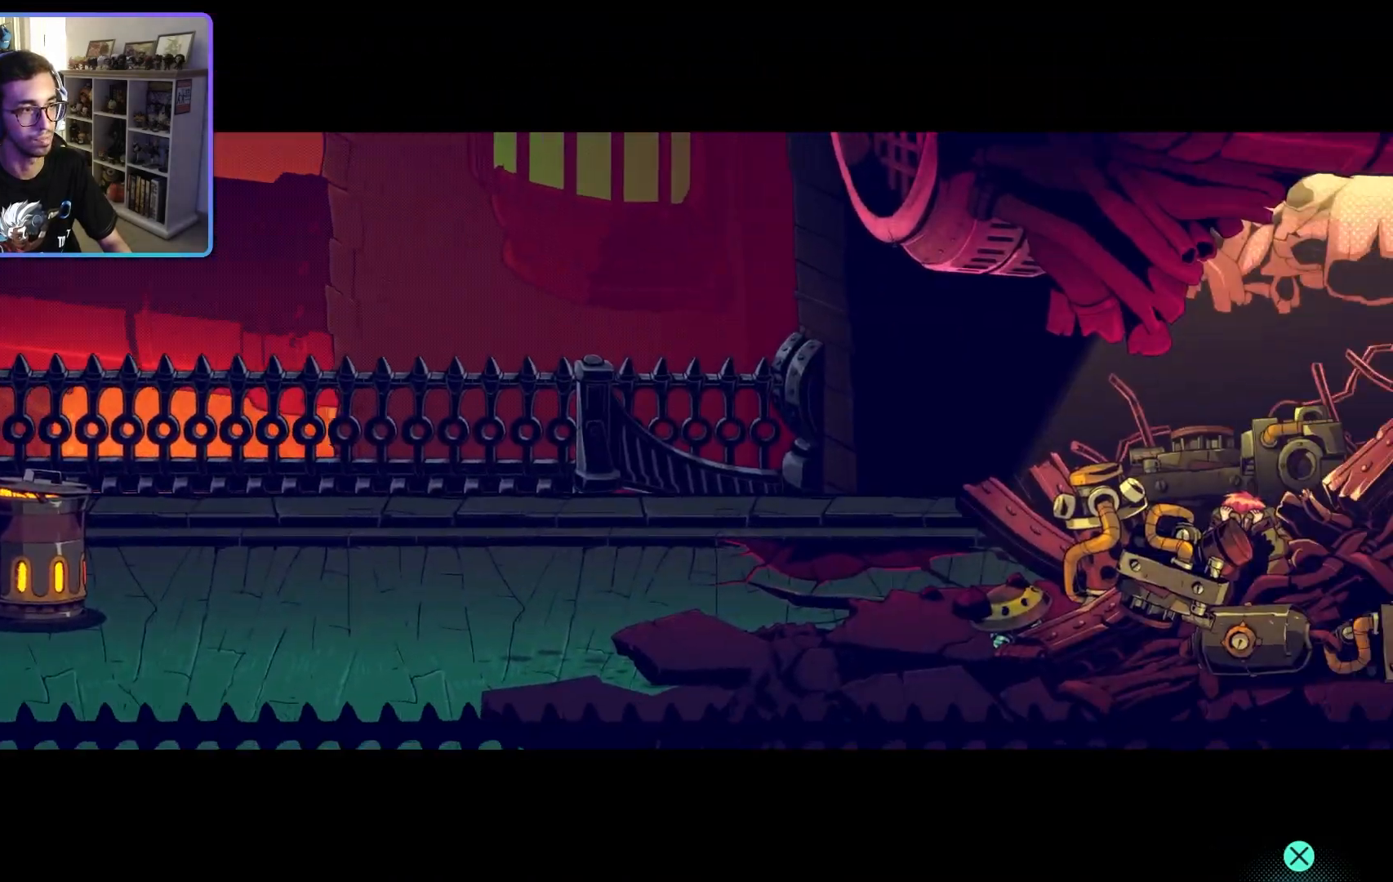
{"buttons": [], "left_stick": "center", "right_stick": "center", "events": []}
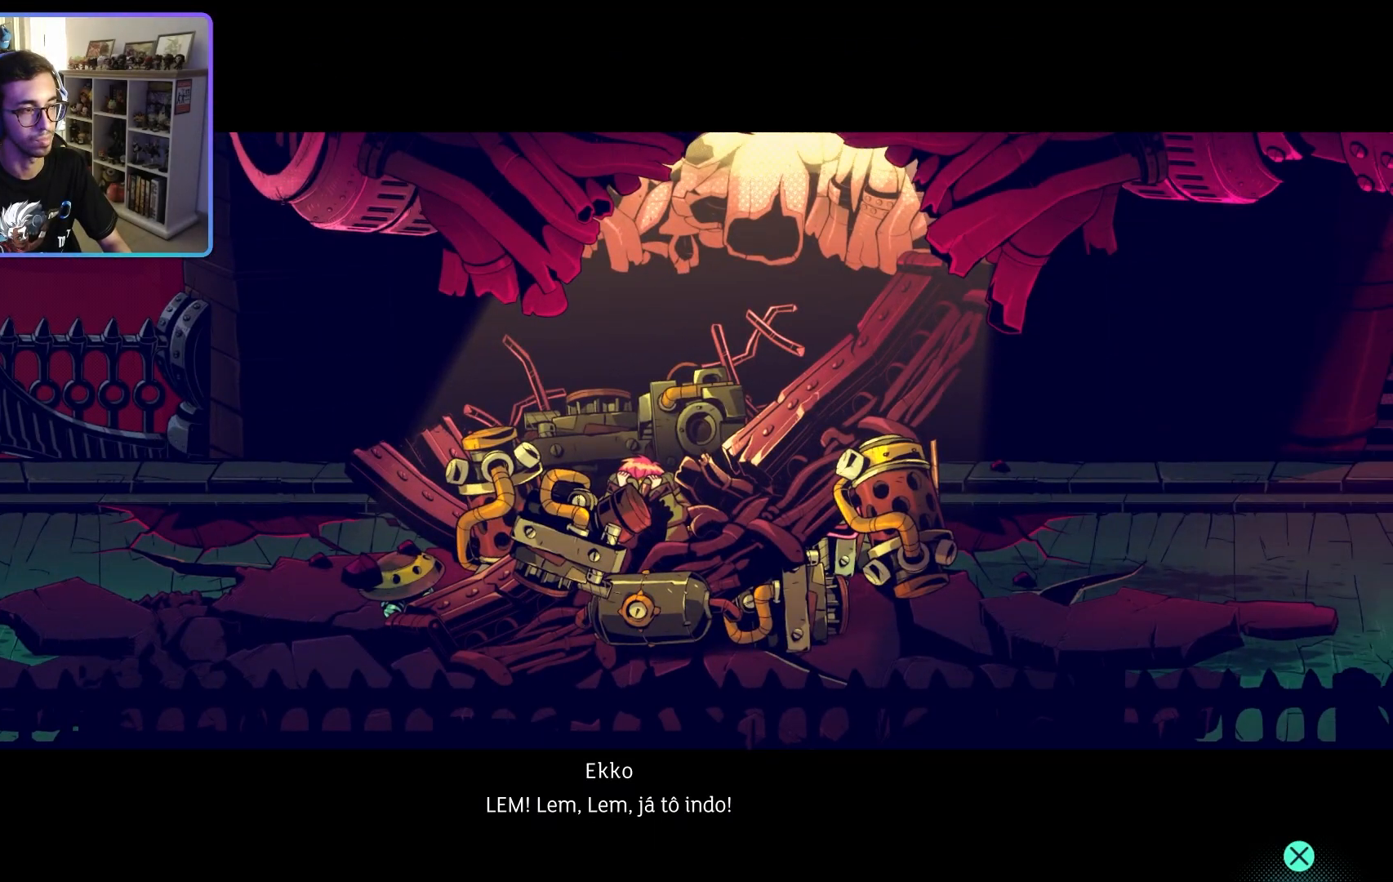
{"buttons": [], "left_stick": "center", "right_stick": "center", "events": []}
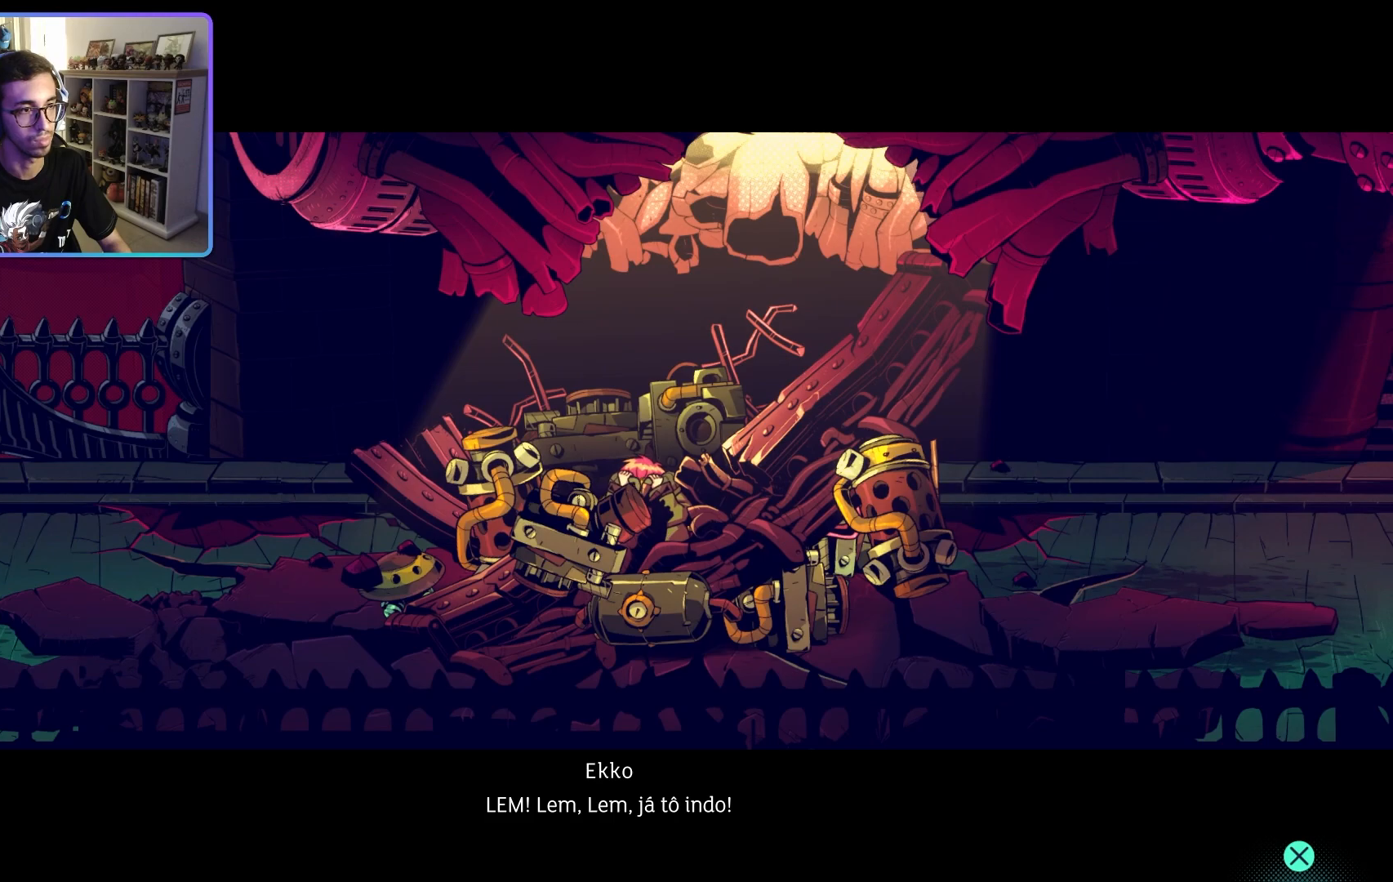
{"buttons": [], "left_stick": "center", "right_stick": "center", "events": []}
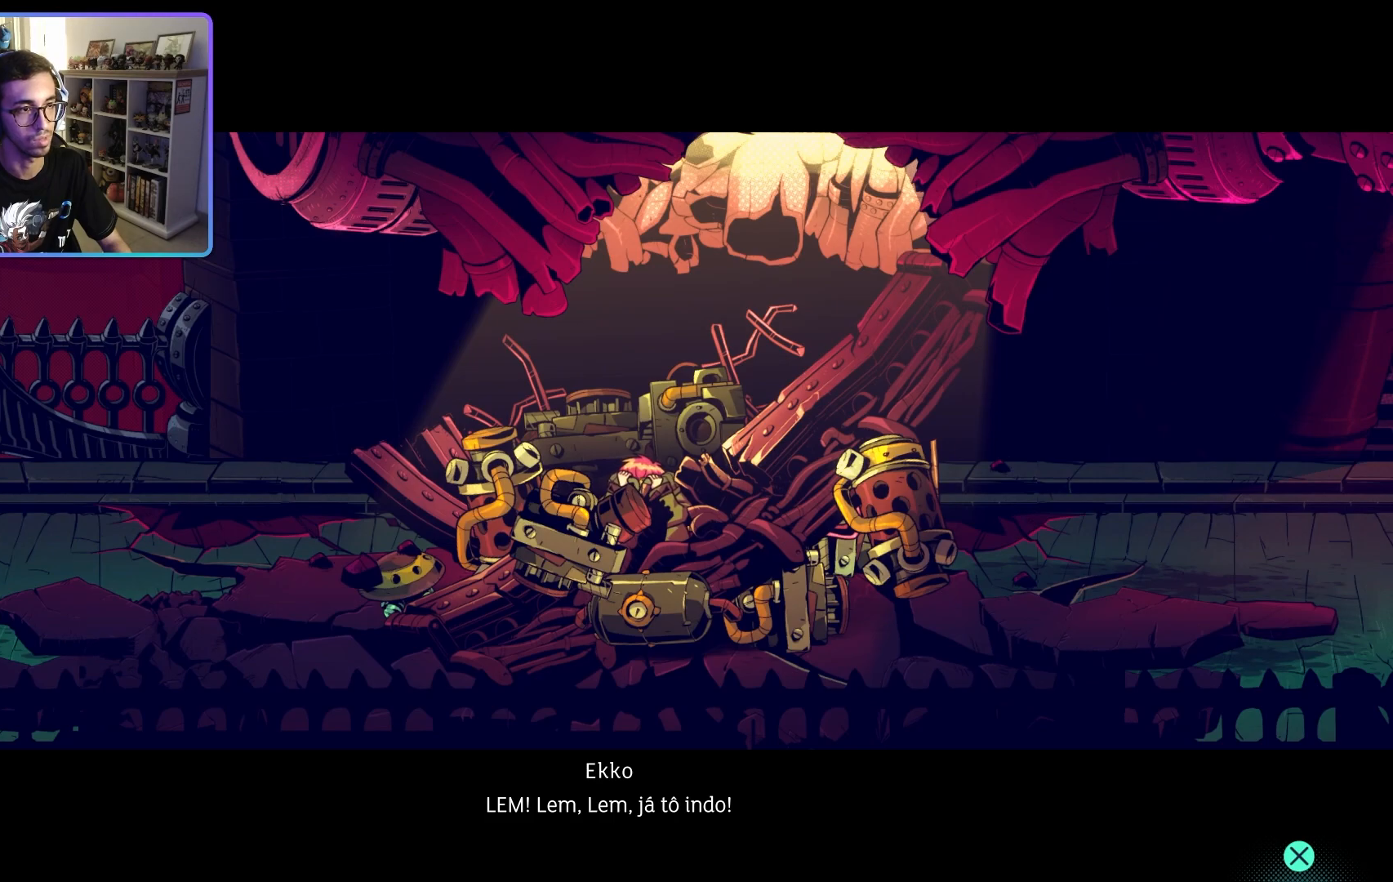
{"buttons": [], "left_stick": "left", "right_stick": "center", "events": [[350, "left_stick", "left"]]}
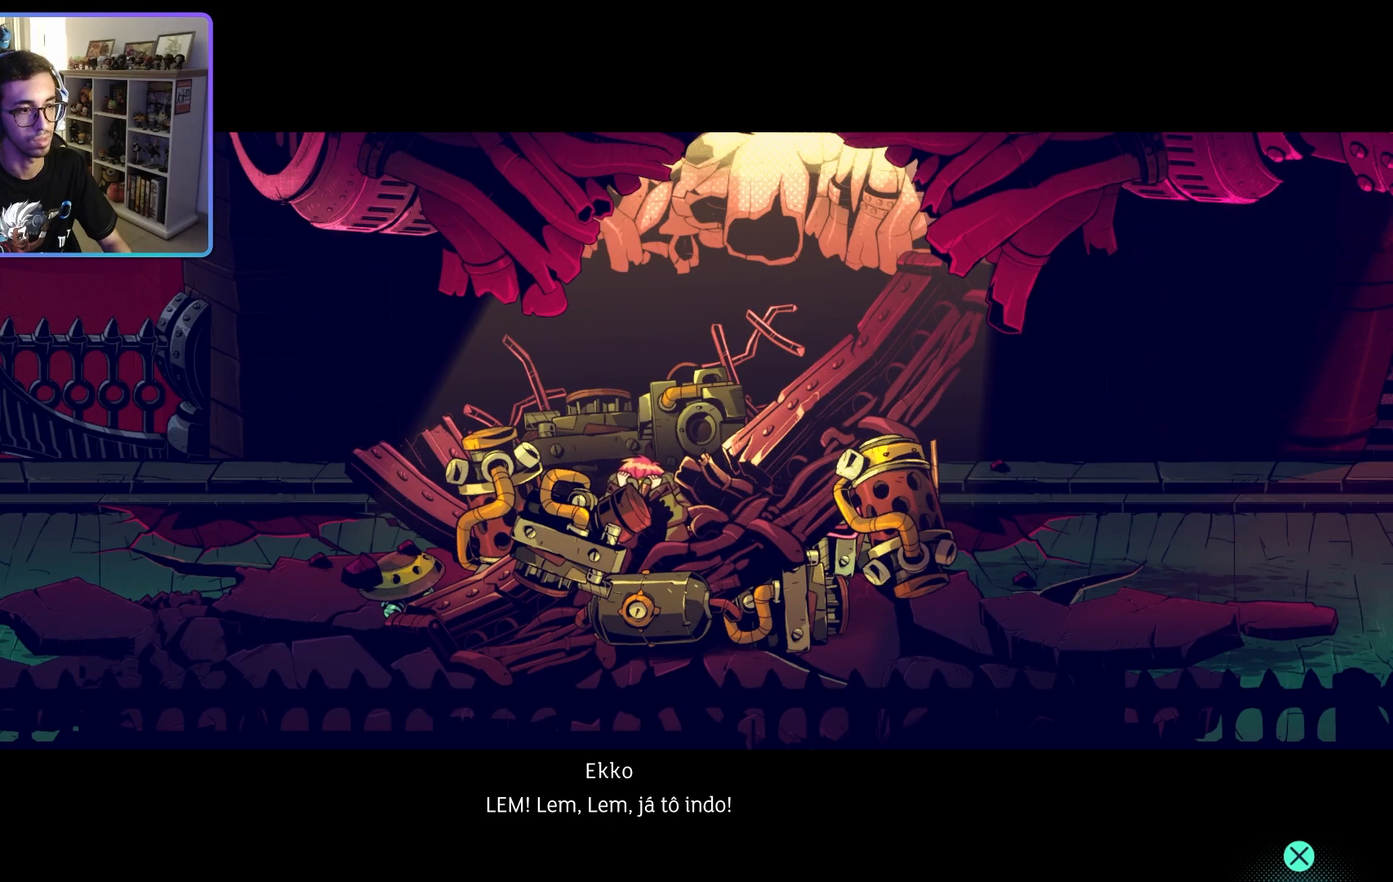
{"buttons": [], "left_stick": "center", "right_stick": "center", "events": [[50, "left_stick", "center"]]}
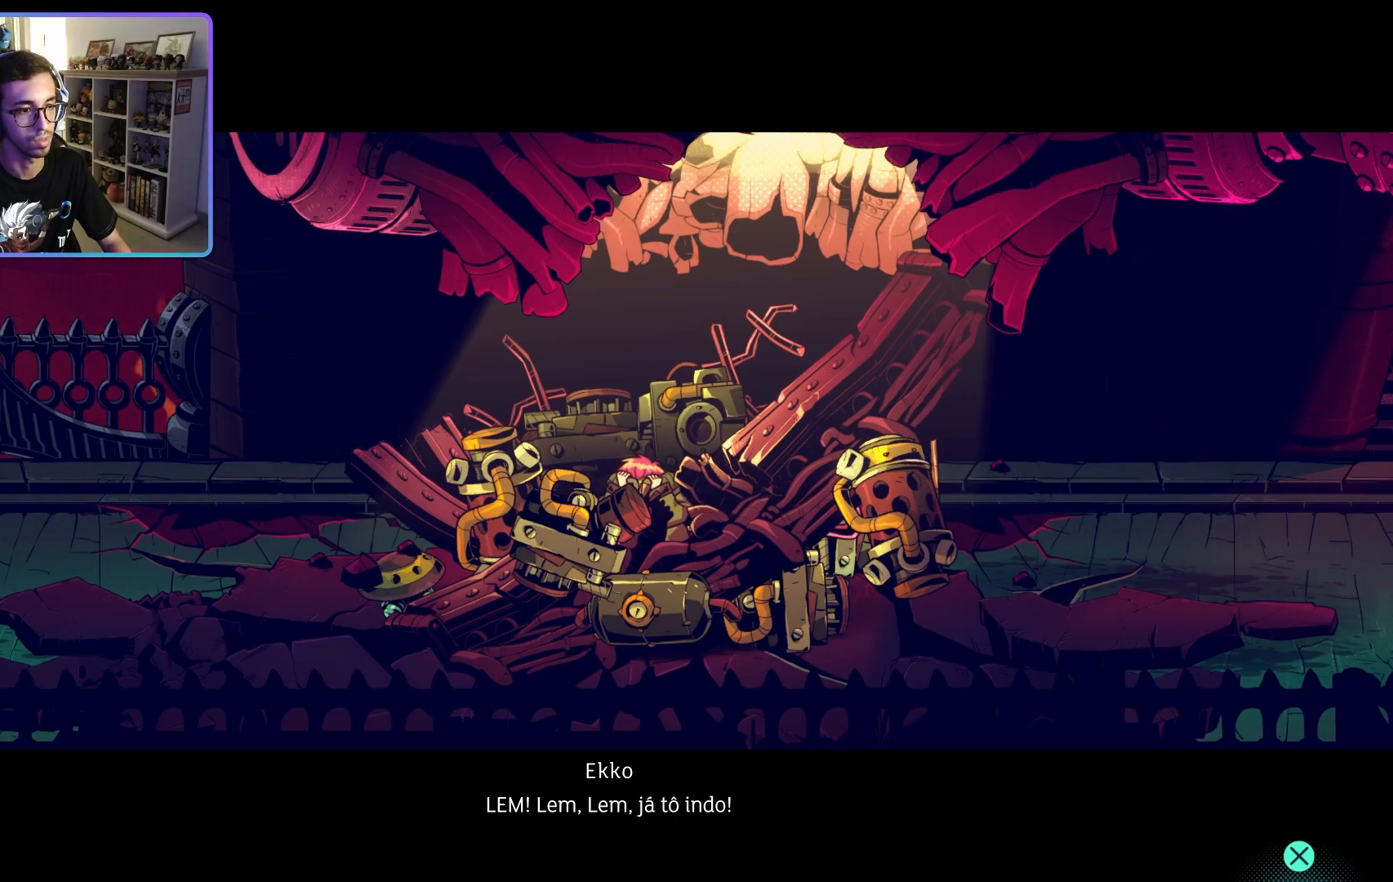
{"buttons": [], "left_stick": "center", "right_stick": "center", "events": []}
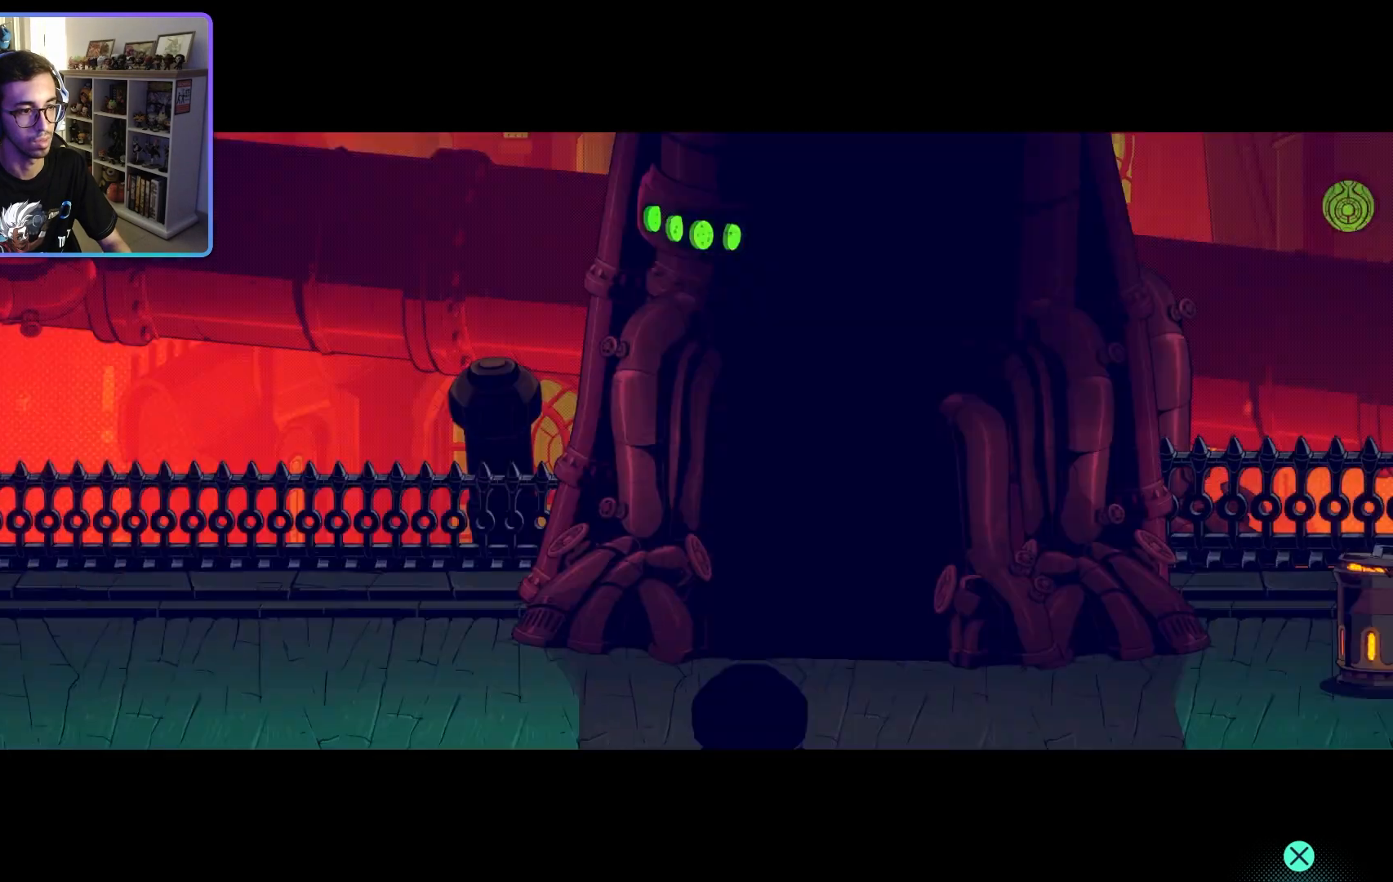
{"buttons": [], "left_stick": "center", "right_stick": "center", "events": []}
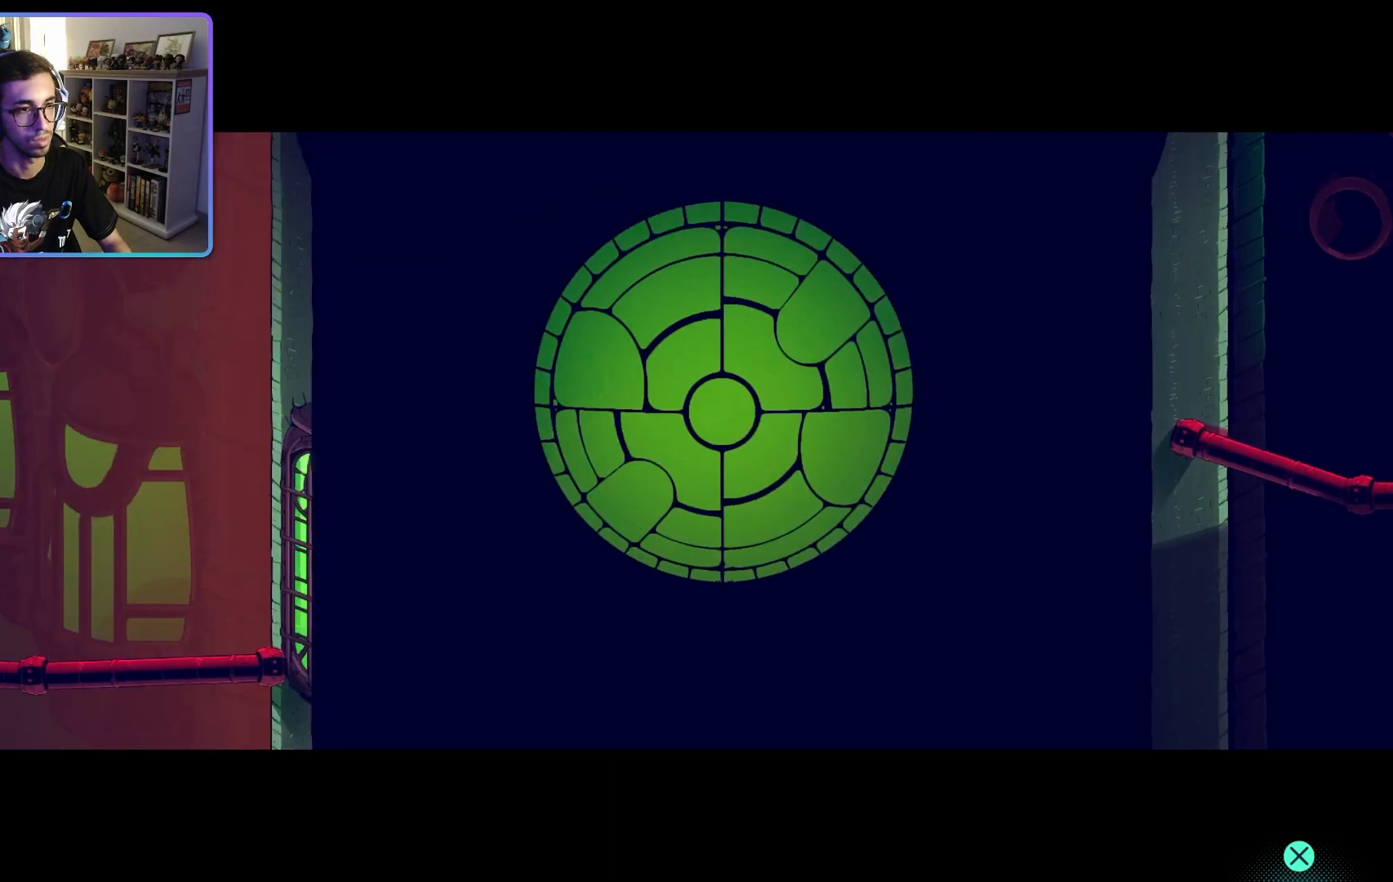
{"buttons": [], "left_stick": "center", "right_stick": "center", "events": []}
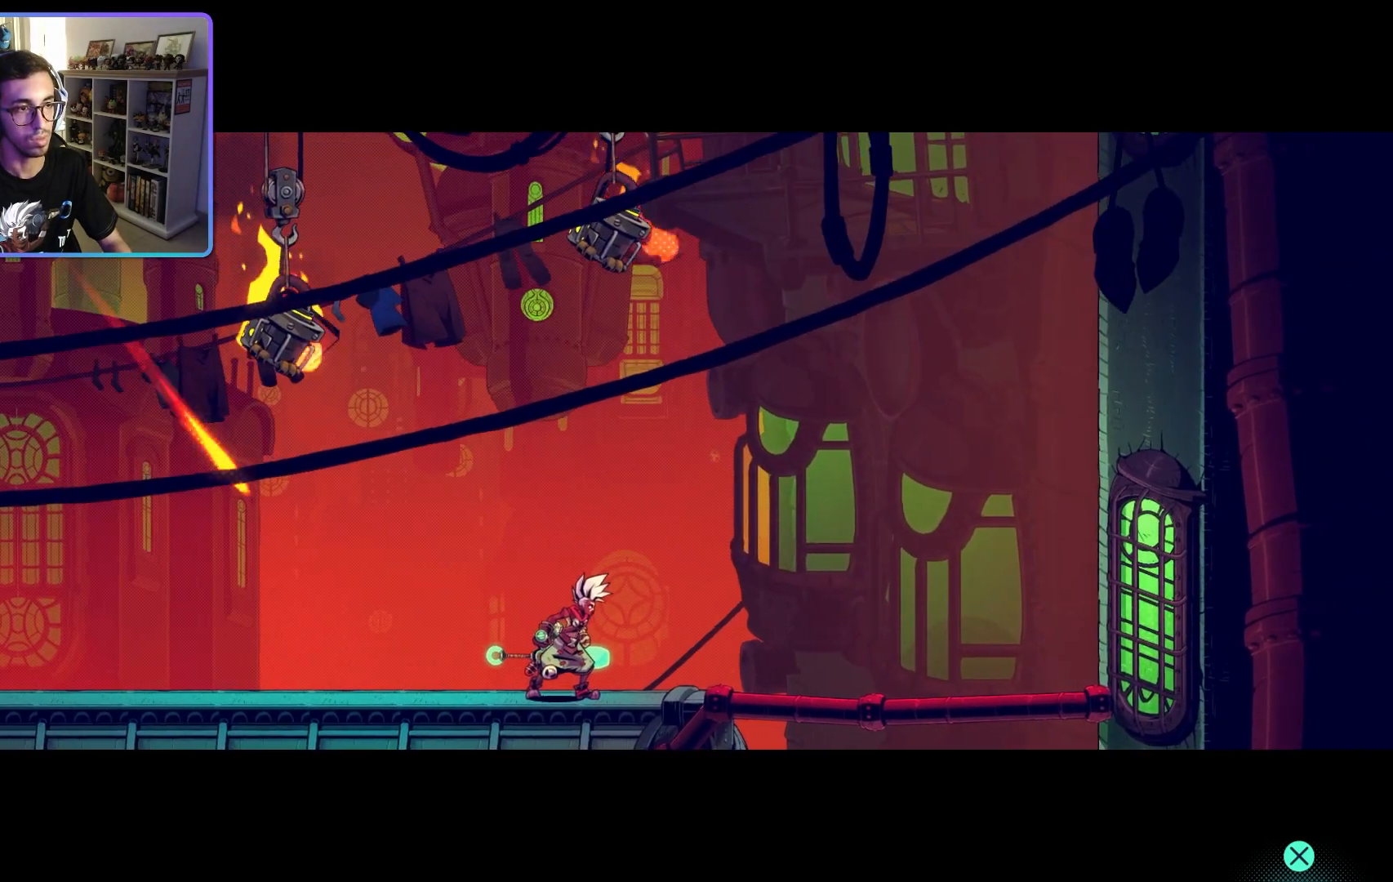
{"buttons": [], "left_stick": "left", "right_stick": "center", "events": [[183, "left_stick", "up-left"], [267, "CROSS", "down"], [267, "left_stick", "left"], [467, "CROSS", "up"]]}
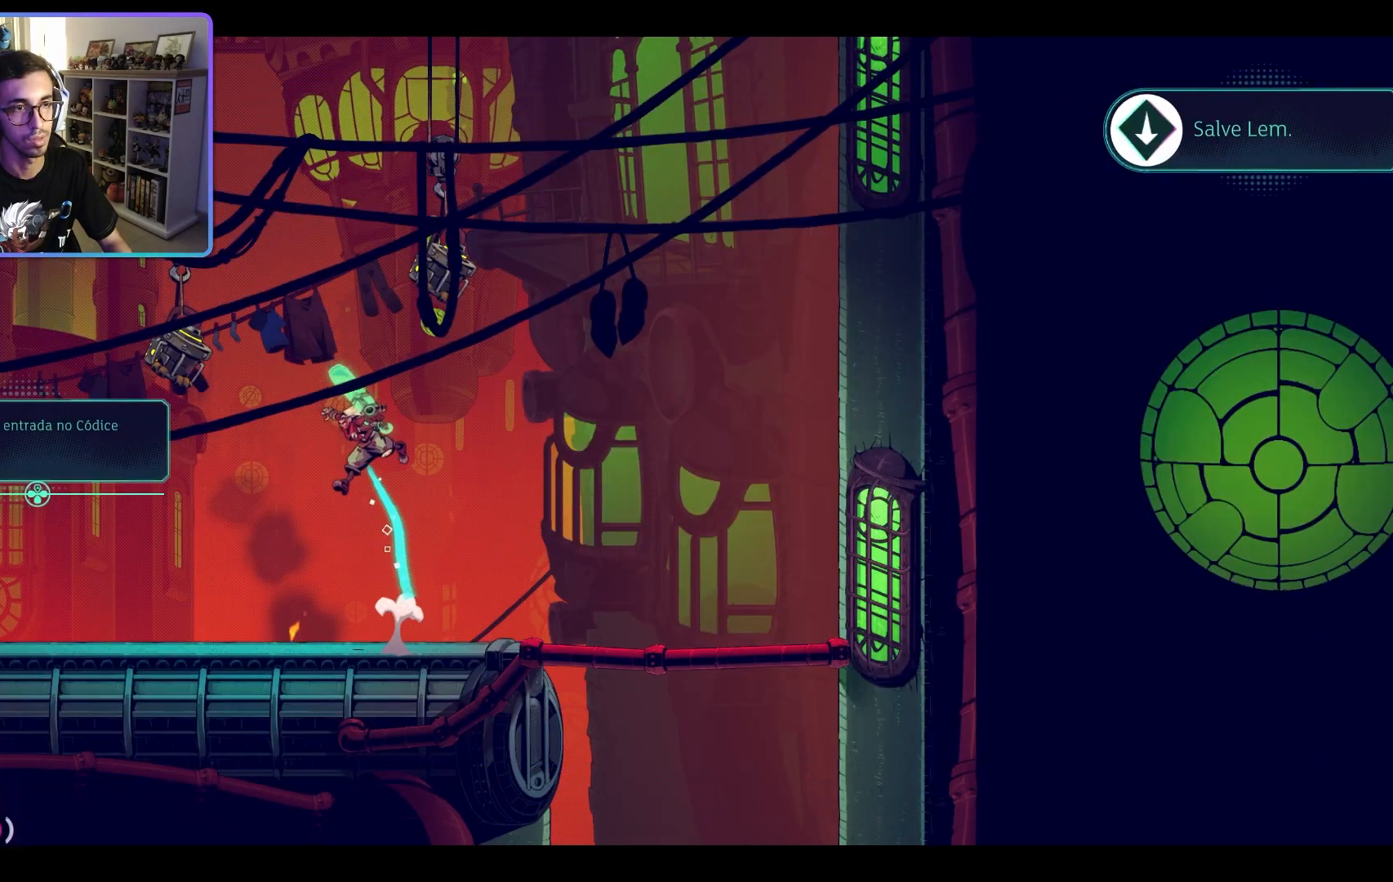
{"buttons": [], "left_stick": "center", "right_stick": "center", "events": [[117, "SQUARE", "down"], [233, "SQUARE", "up"], [367, "left_stick", "center"]]}
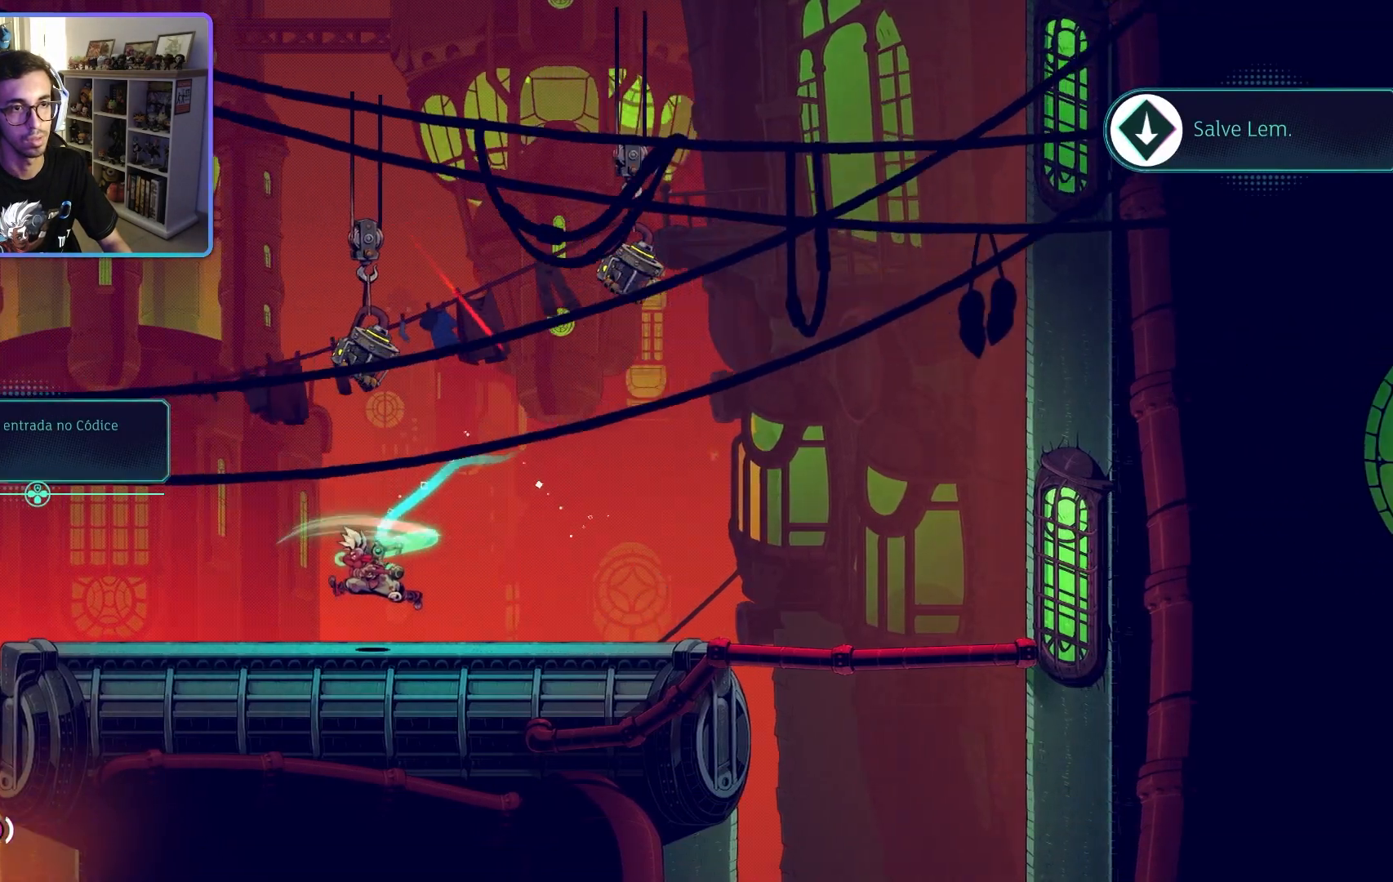
{"buttons": ["SQUARE"], "left_stick": "left", "right_stick": "center", "events": [[117, "left_stick", "right"], [233, "CROSS", "down"], [317, "left_stick", "up"], [400, "left_stick", "left"], [417, "CROSS", "up"], [483, "SQUARE", "down"]]}
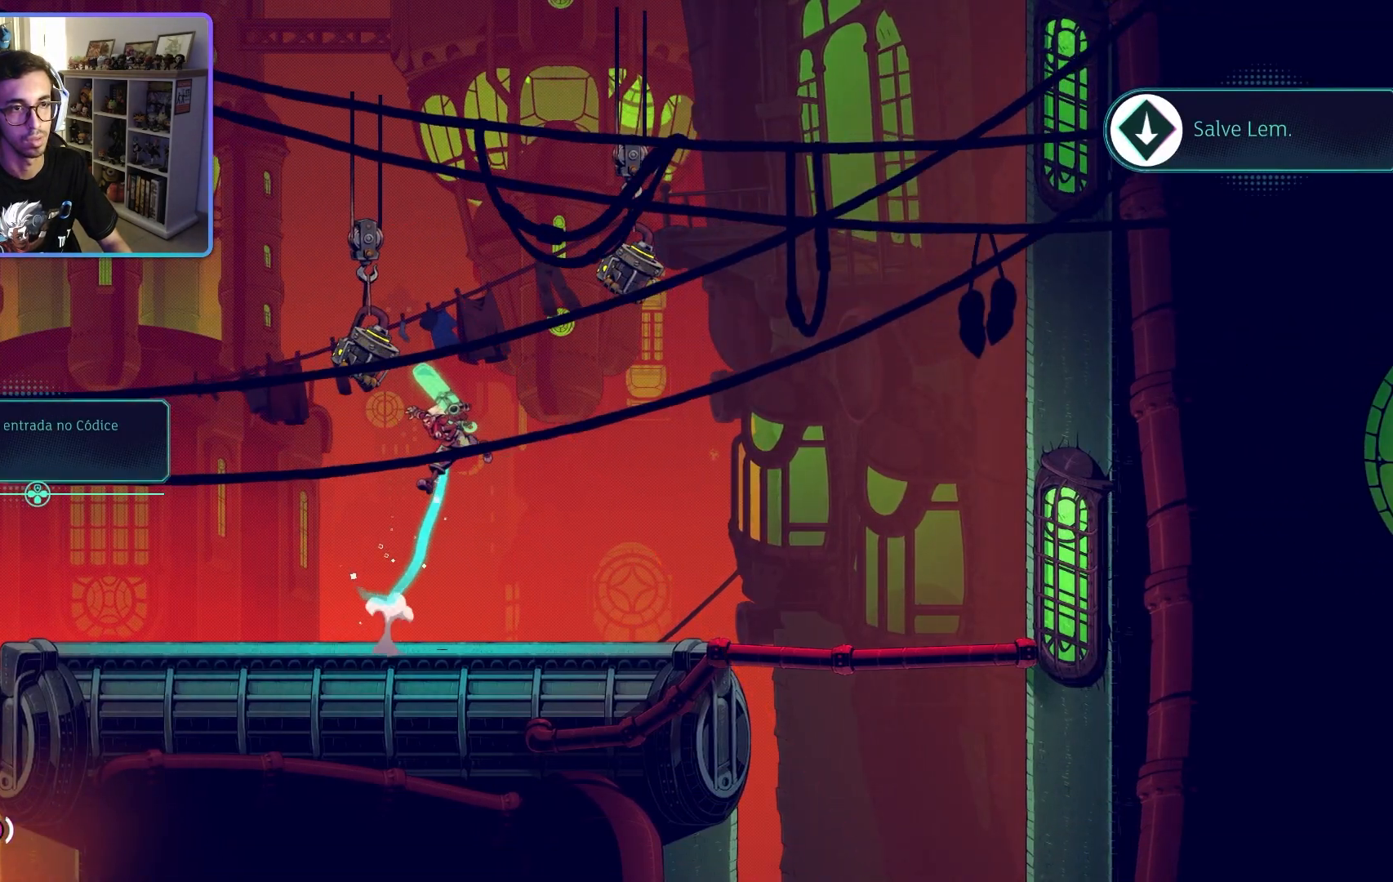
{"buttons": [], "left_stick": "center", "right_stick": "center", "events": [[133, "SQUARE", "up"], [183, "left_stick", "center"]]}